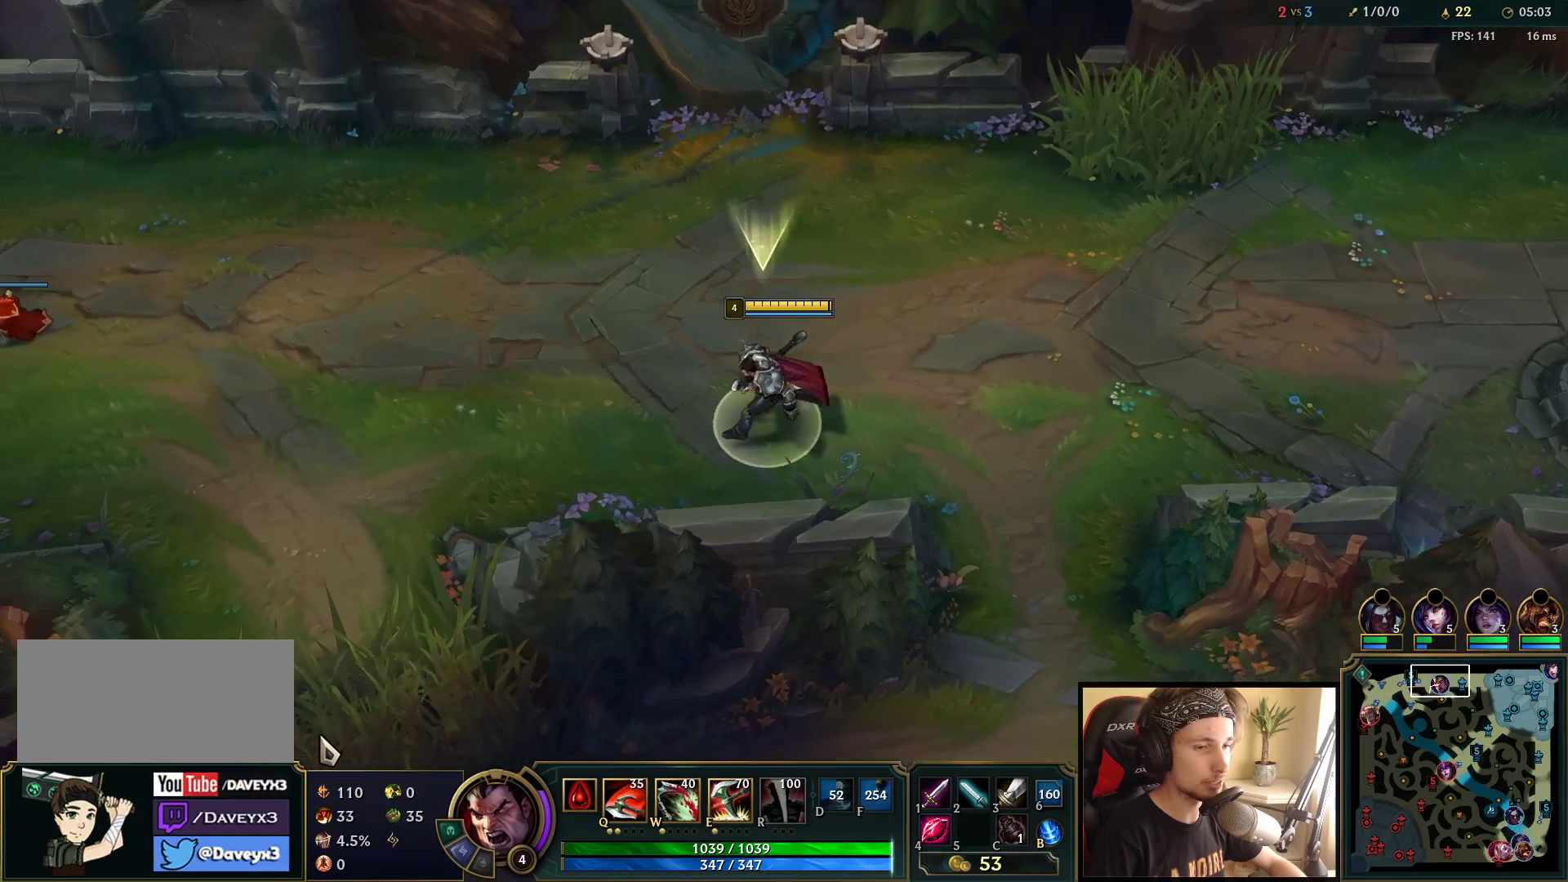
Gameplay with keyboard and mouse; each line is a JSON object with the keys and mouse buttons held at the frame after it. "events" lists presses ("down") and releases ("up") of "a", "ctrl", "d", "e", "f", "q", "r", "s", "shift", "space", "tab", "w", "mouse_left", "mouse_wheel", "mouse_right", "mouse_mb4" and "mouse_mb5" between this image and that frame as [ms after this image, input, new state], when the widget could be followed in between. "mouse_left", "mouse_wheel", "mouse_right", "mouse_mb4", "mouse_mb5" = the "left", "wheel", "right", "mb4", "mb5" buttons of the "mouse" list. No other keys are recorded. "wheel" means that the mouse wheel is clicked or scrolled. Mouse movement is not recorded.
{"keys": [], "mouse": ["right"], "events": [[483, "space", "up"]]}
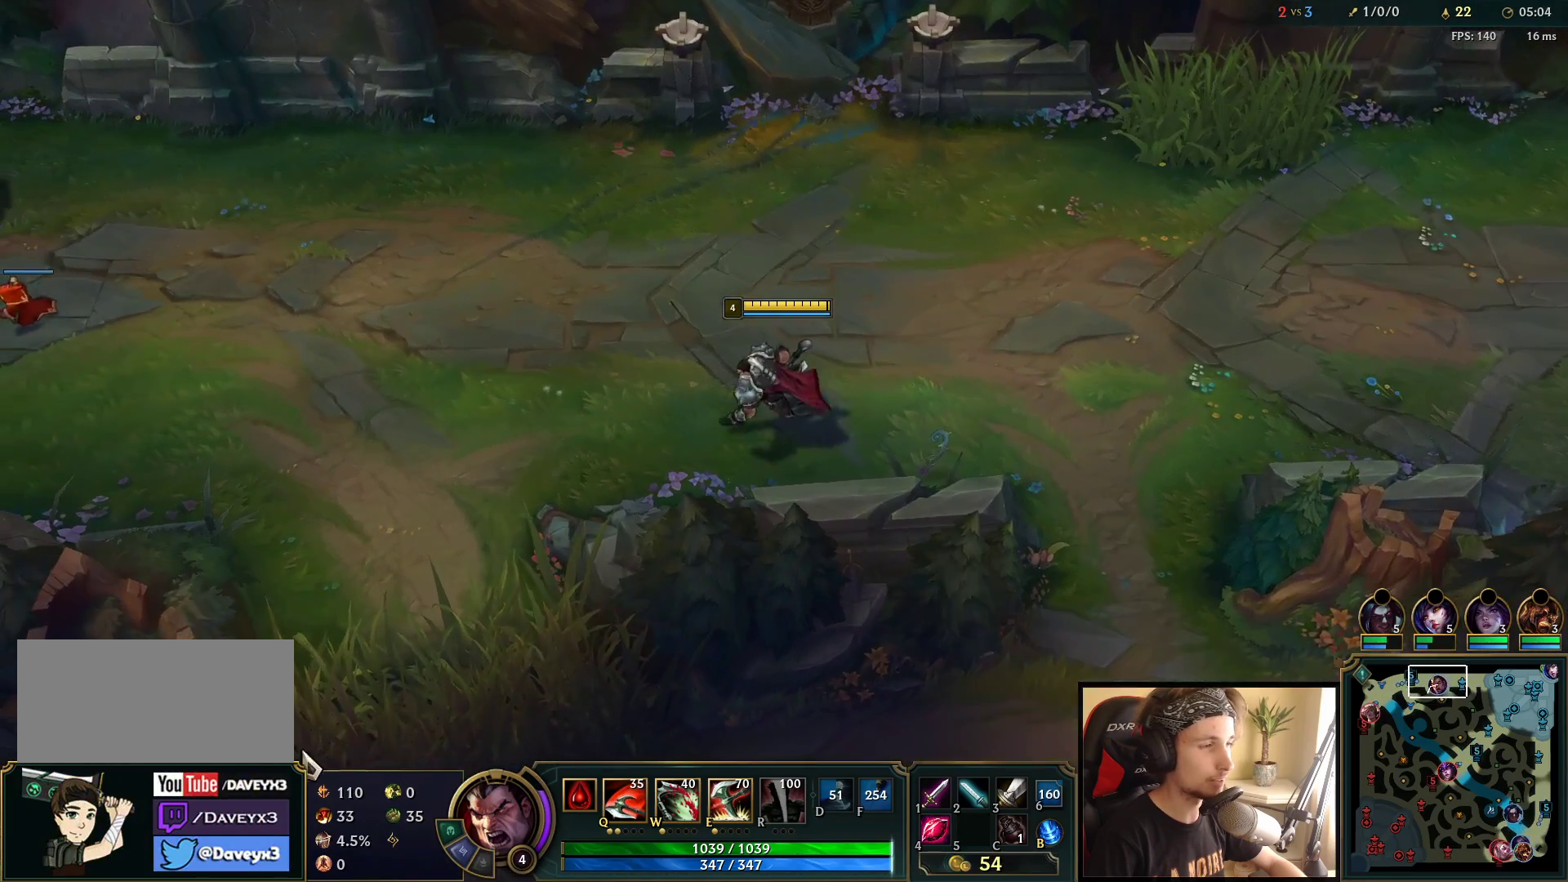
{"keys": [], "mouse": ["right"], "events": []}
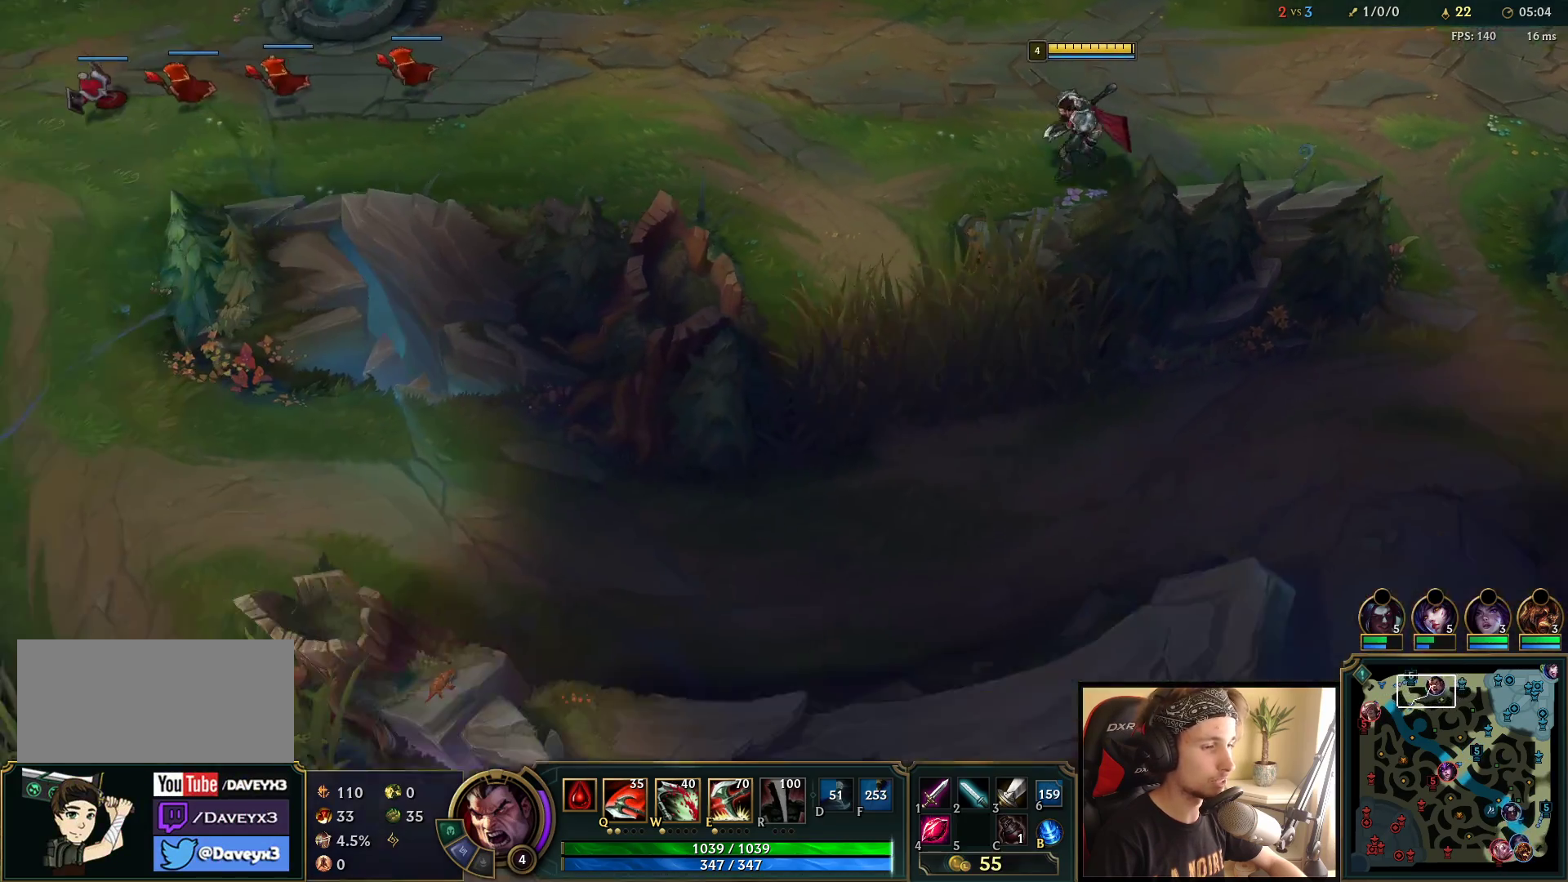
{"keys": [], "mouse": ["right"], "events": []}
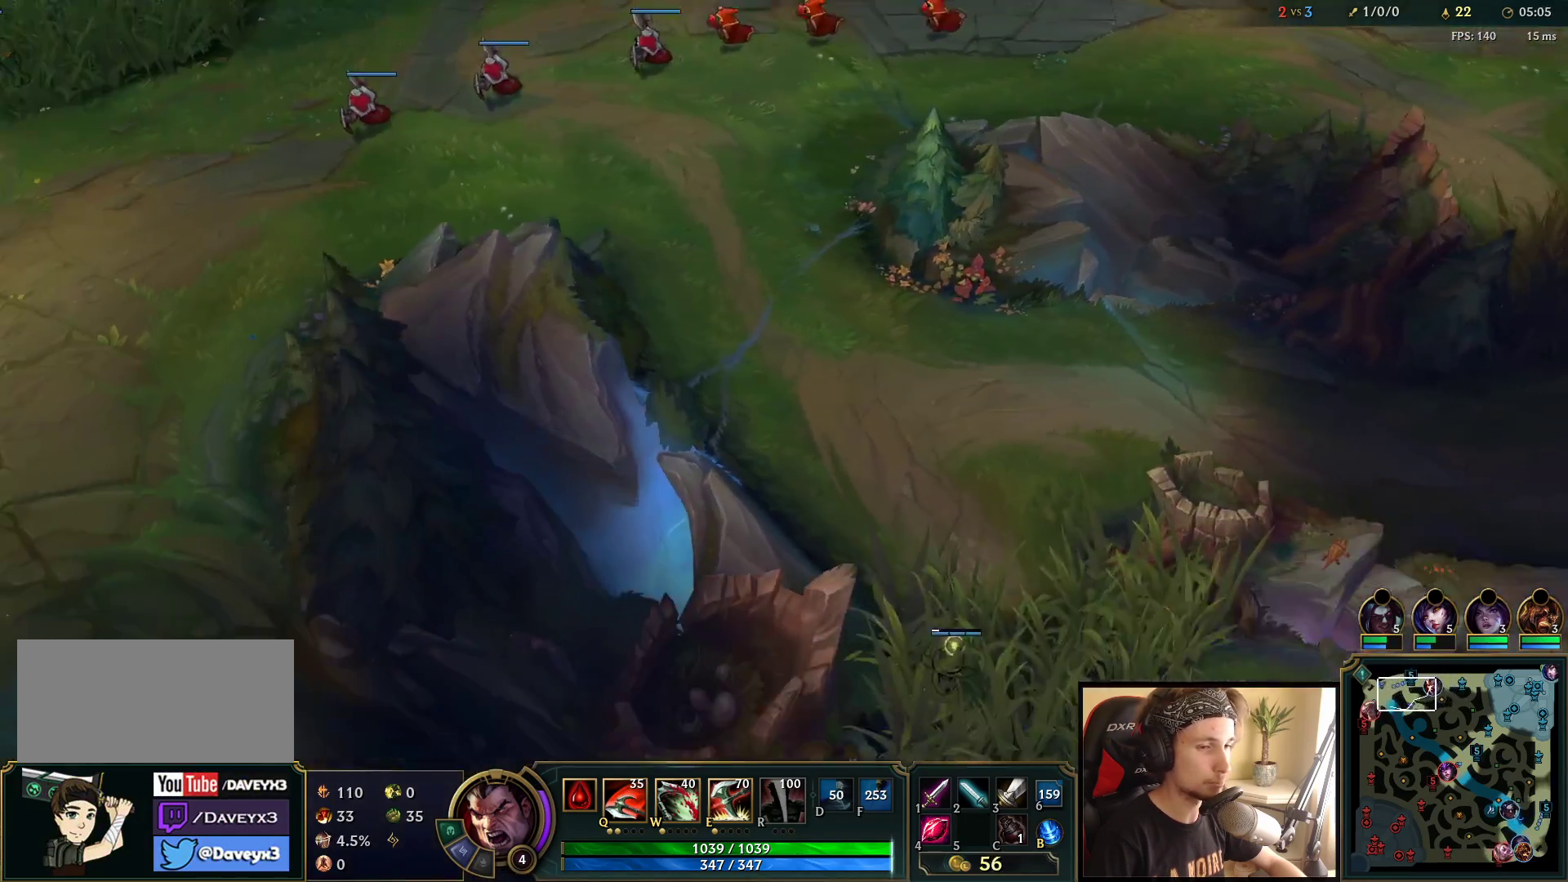
{"keys": [], "mouse": ["right"], "events": []}
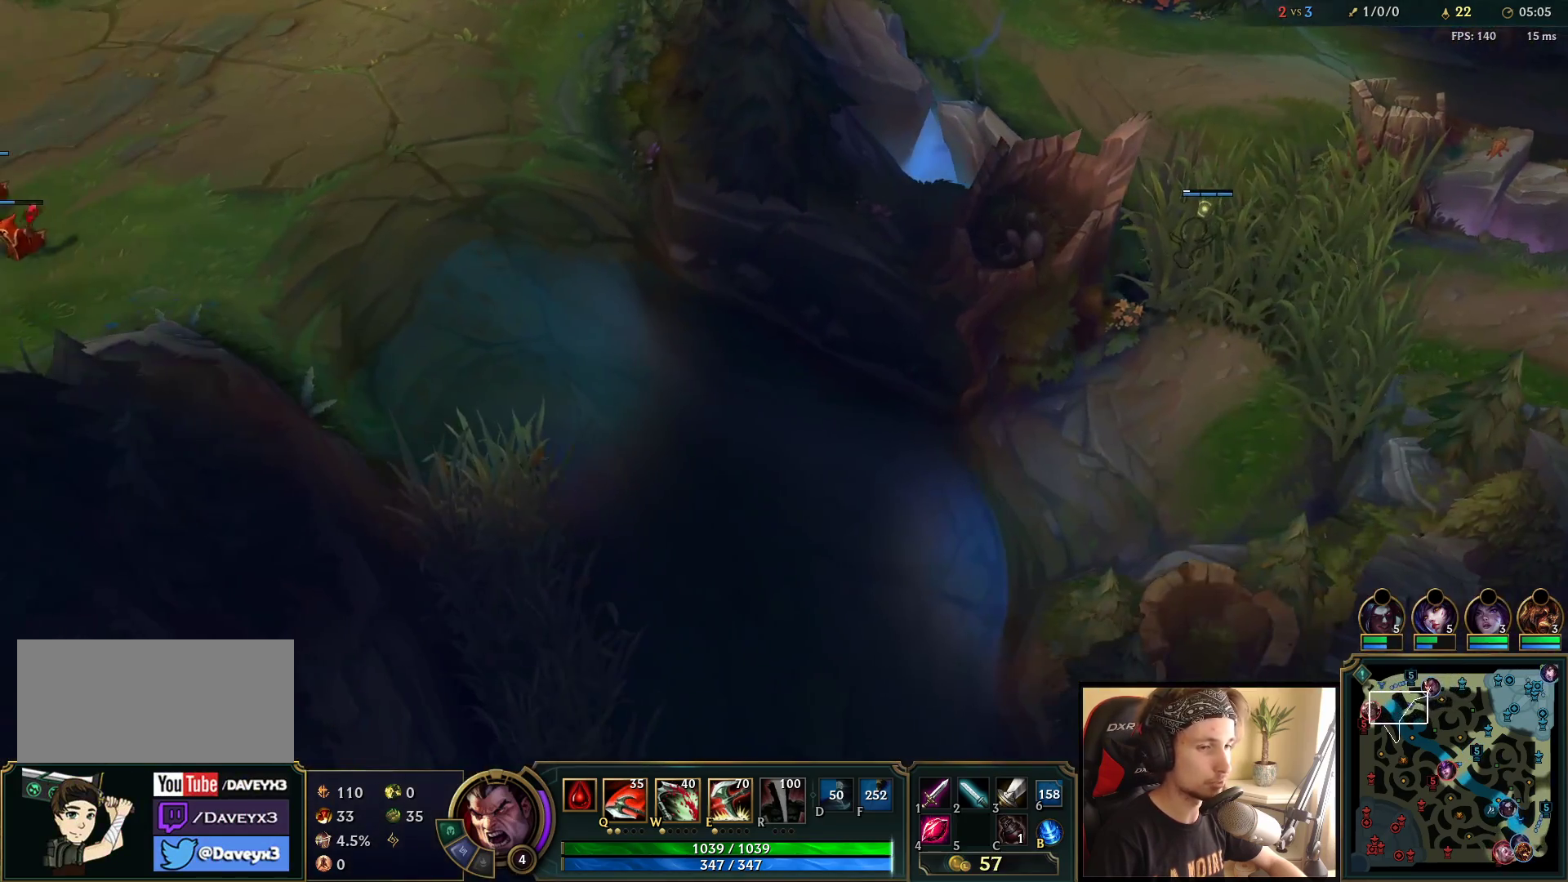
{"keys": [], "mouse": ["right"], "events": []}
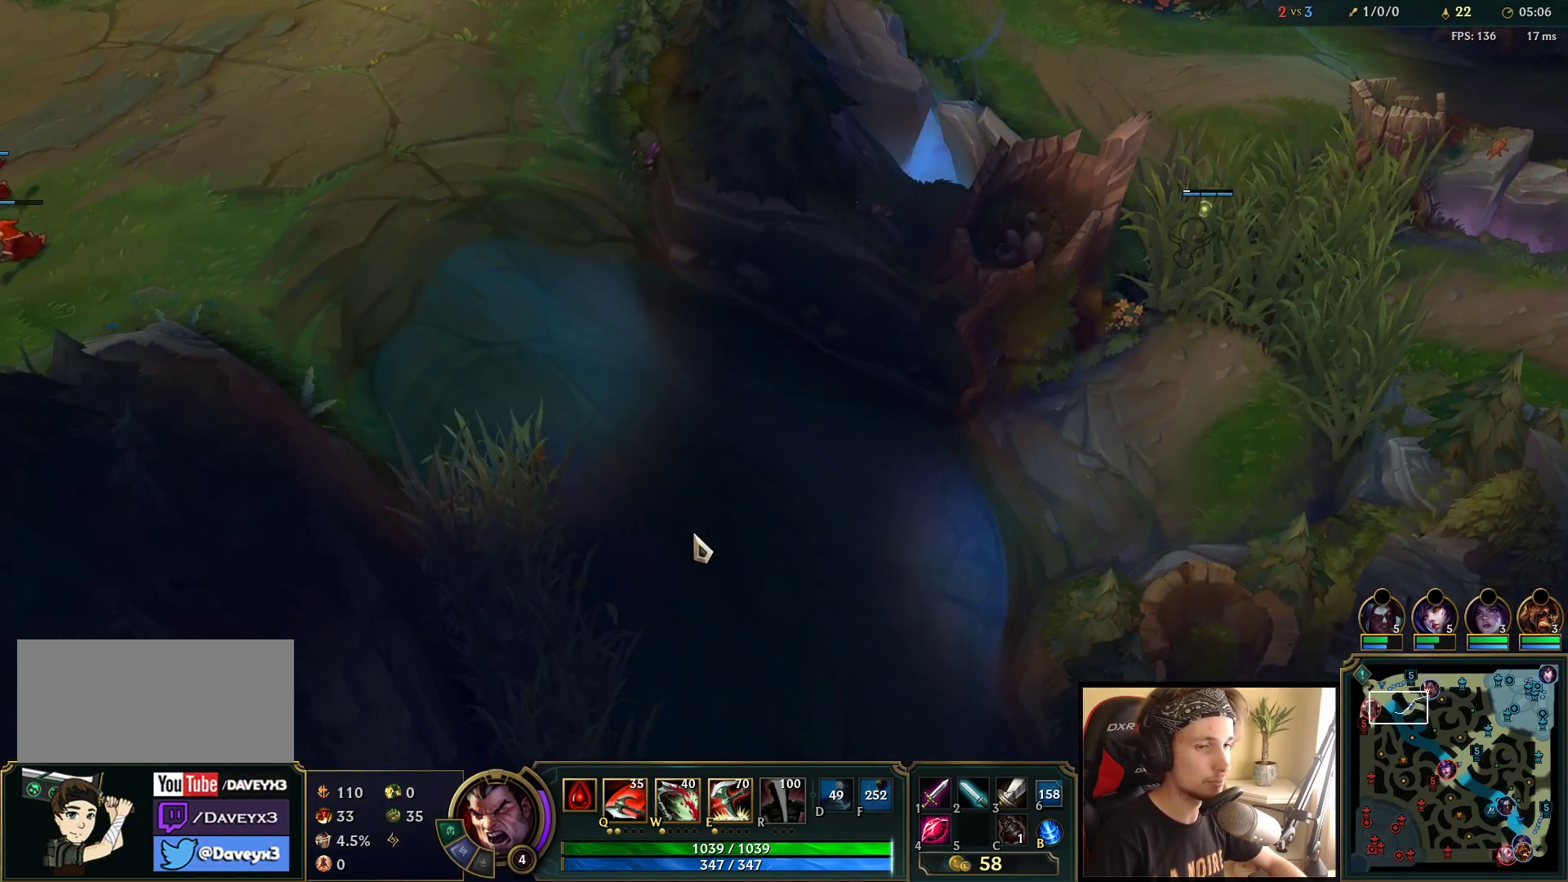
{"keys": [], "mouse": ["right"], "events": []}
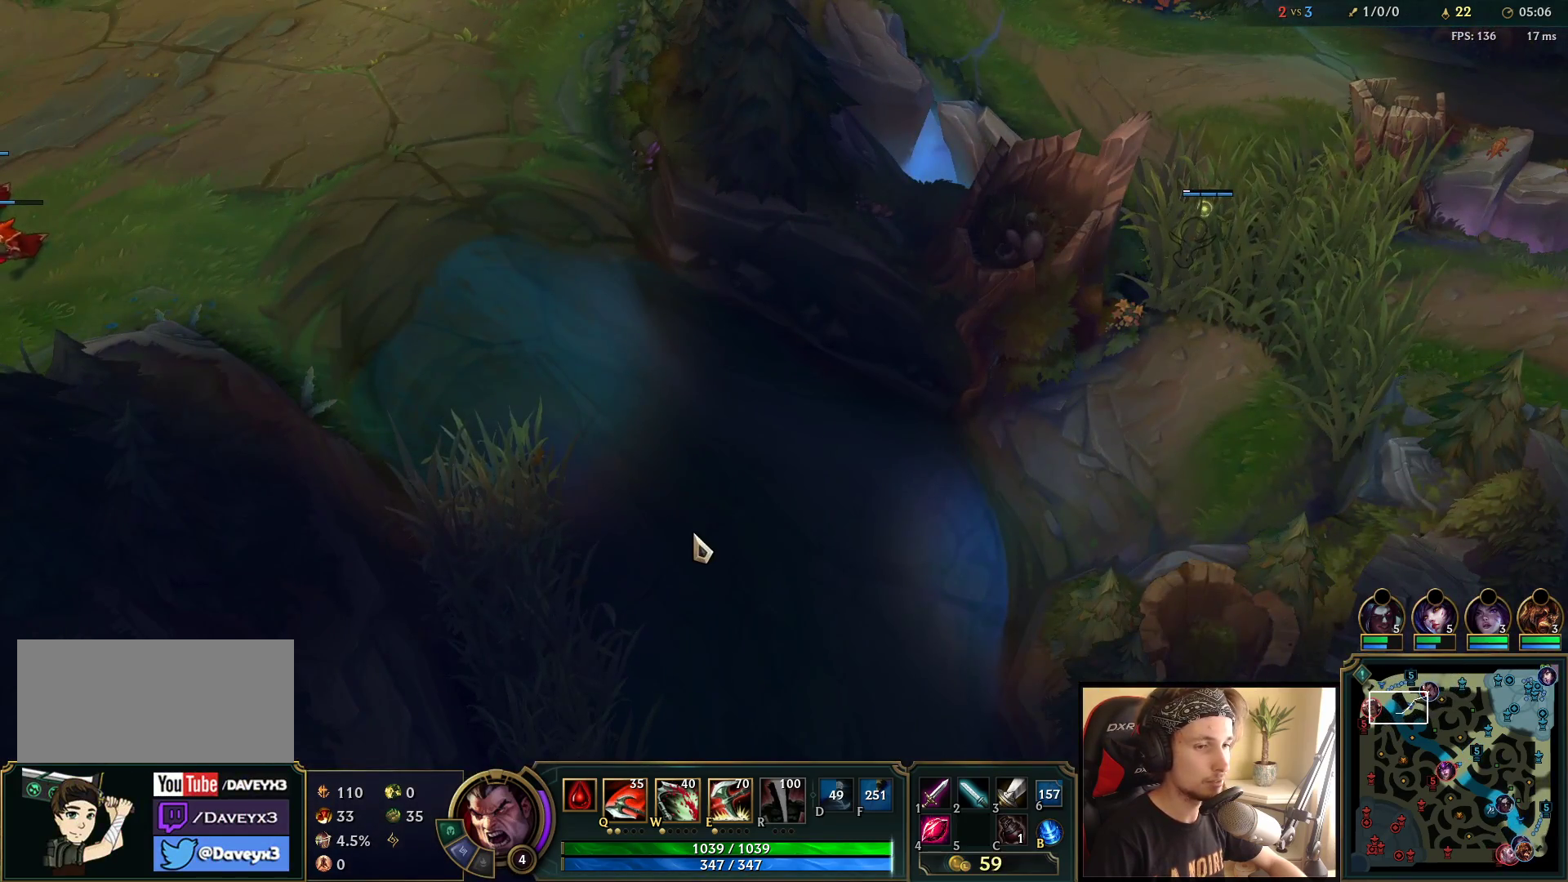
{"keys": ["tab"], "mouse": ["right"], "events": [[483, "tab", "down"]]}
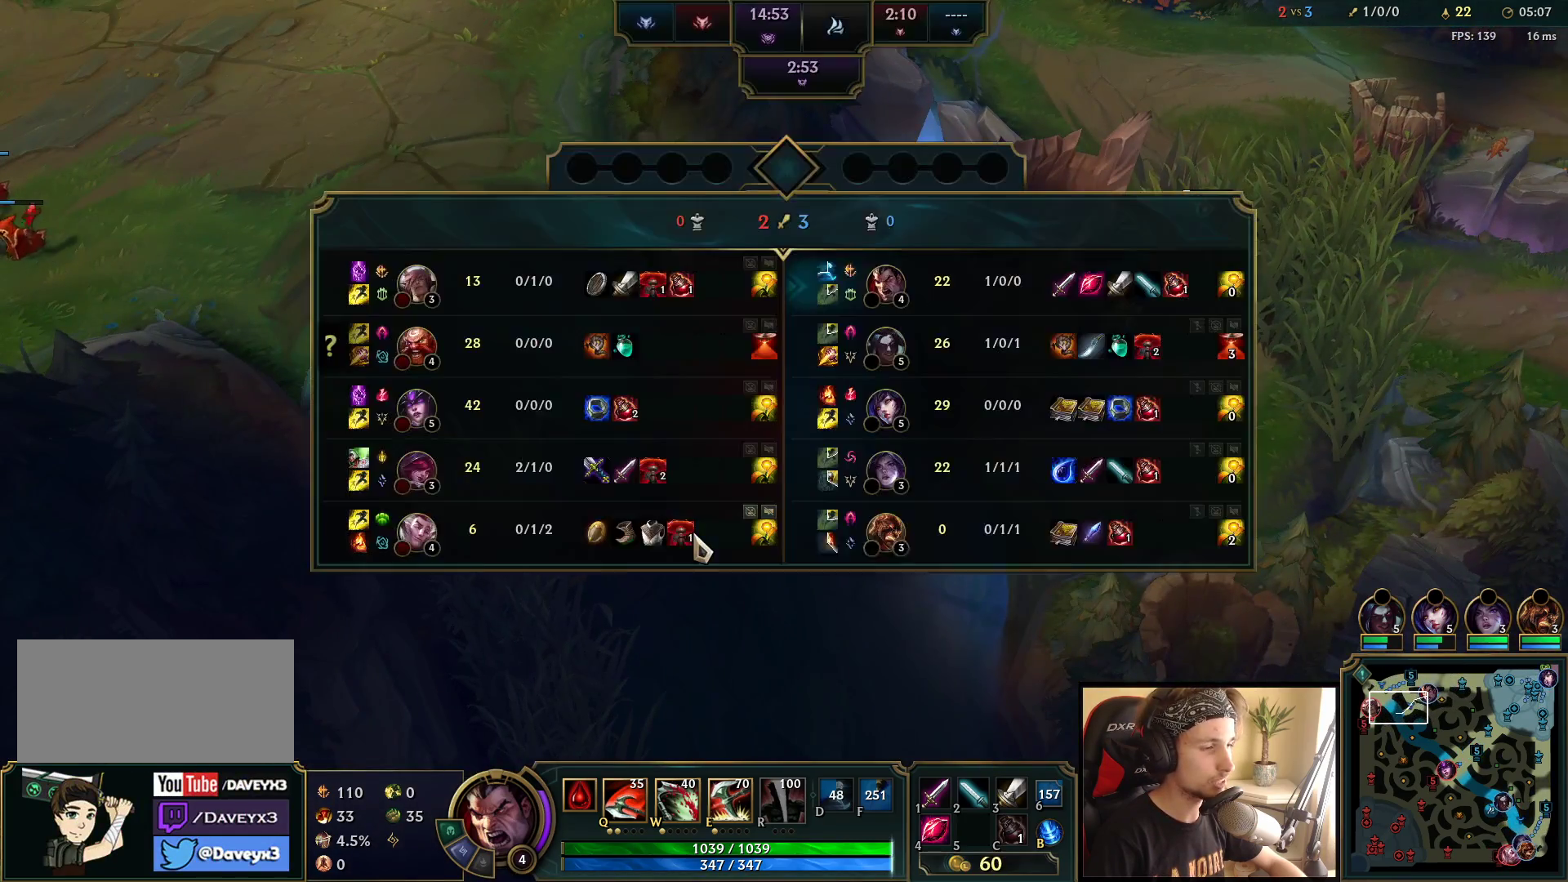
{"keys": ["tab"], "mouse": ["right"], "events": []}
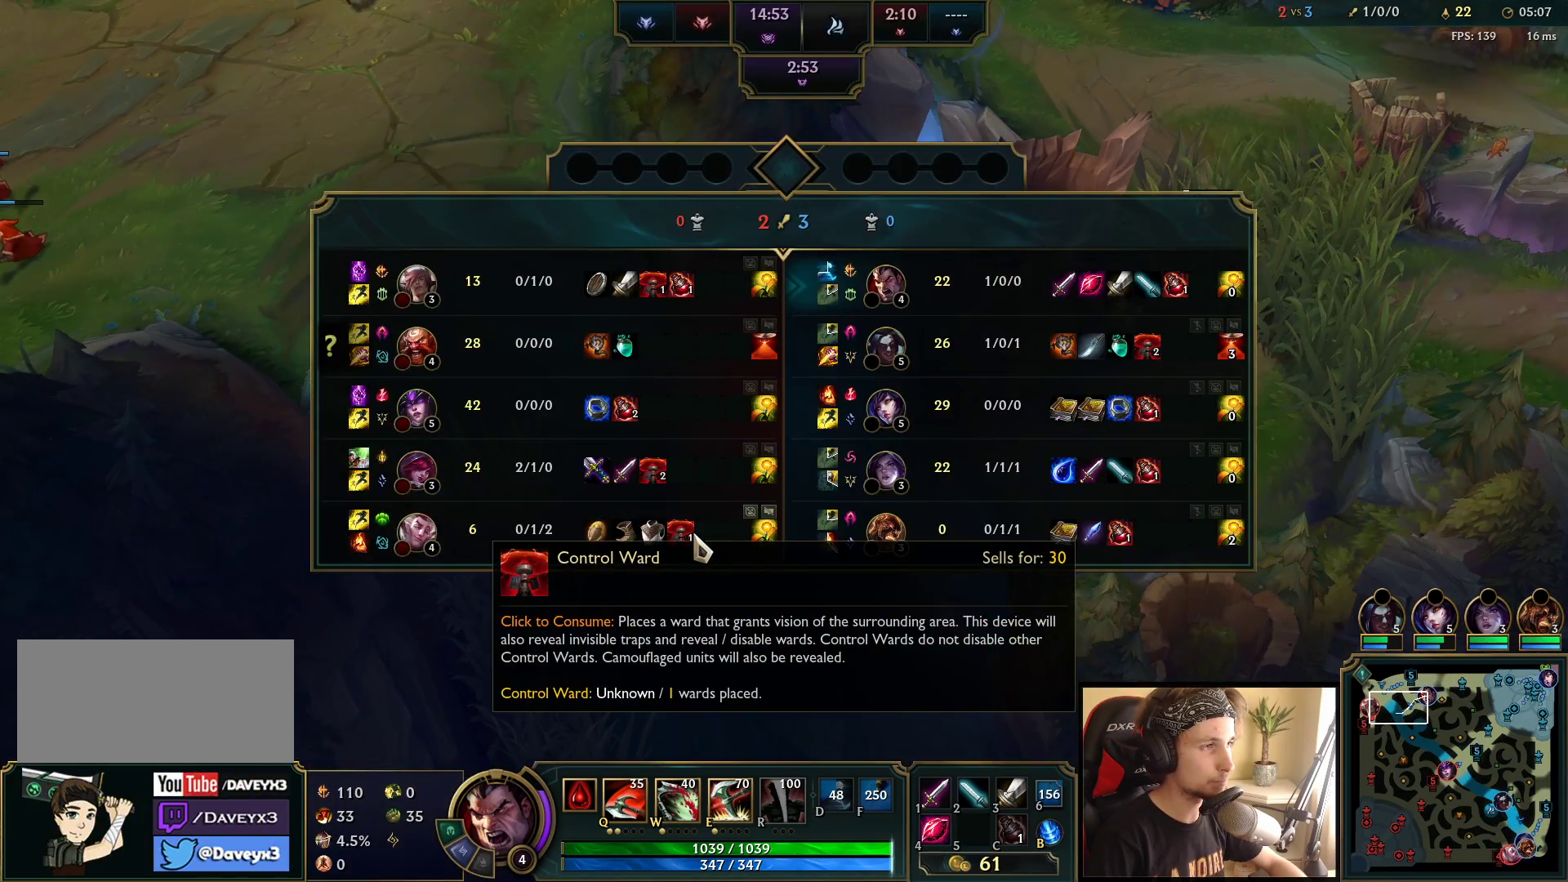
{"keys": ["tab"], "mouse": ["right"], "events": []}
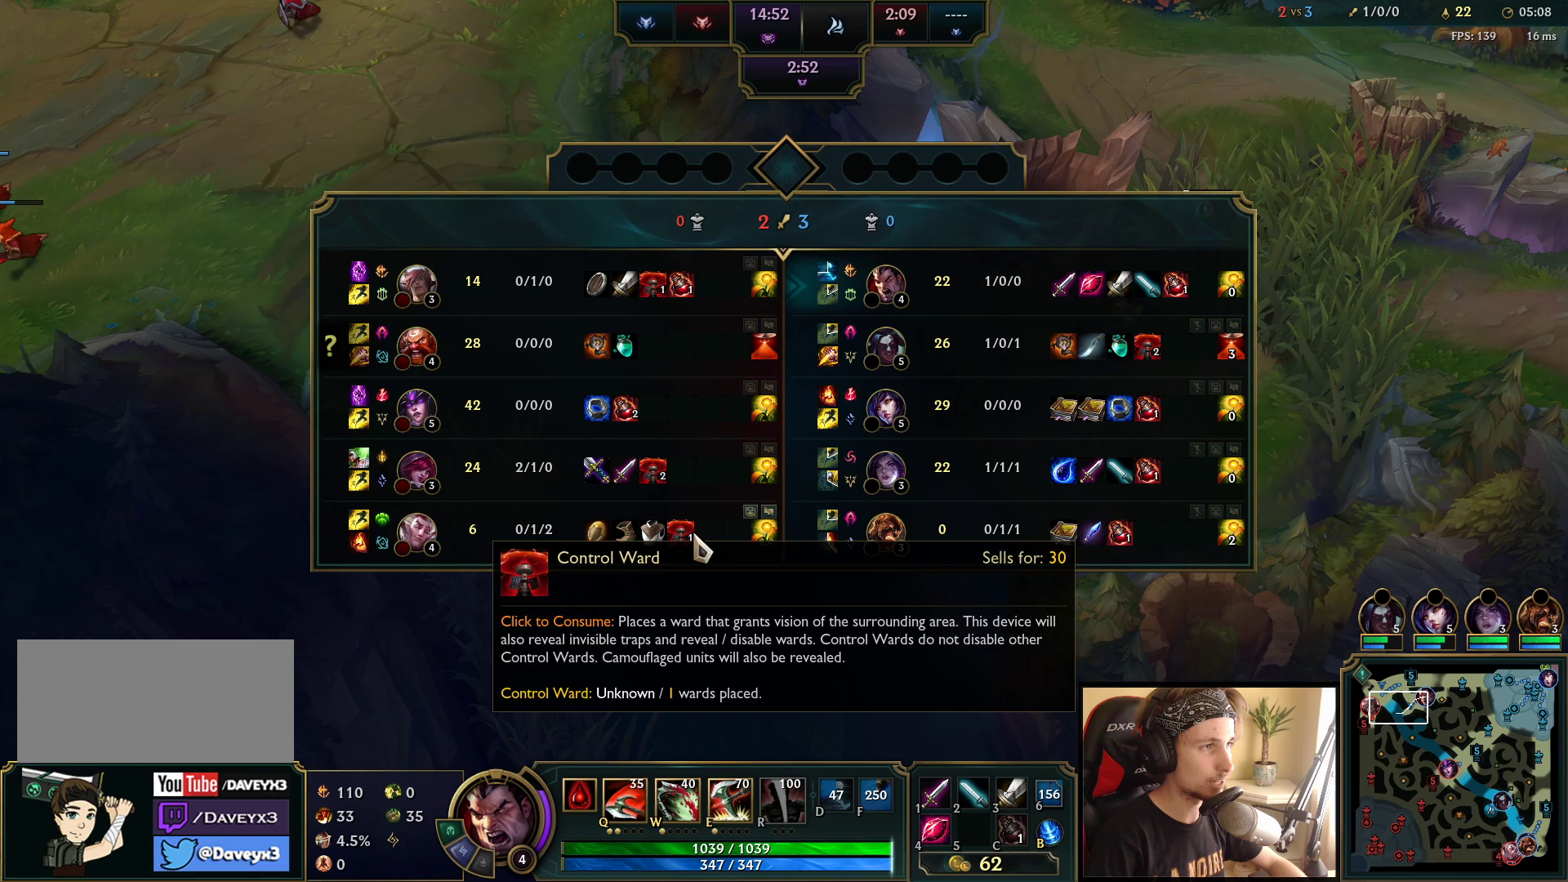
{"keys": ["tab"], "mouse": ["right"], "events": []}
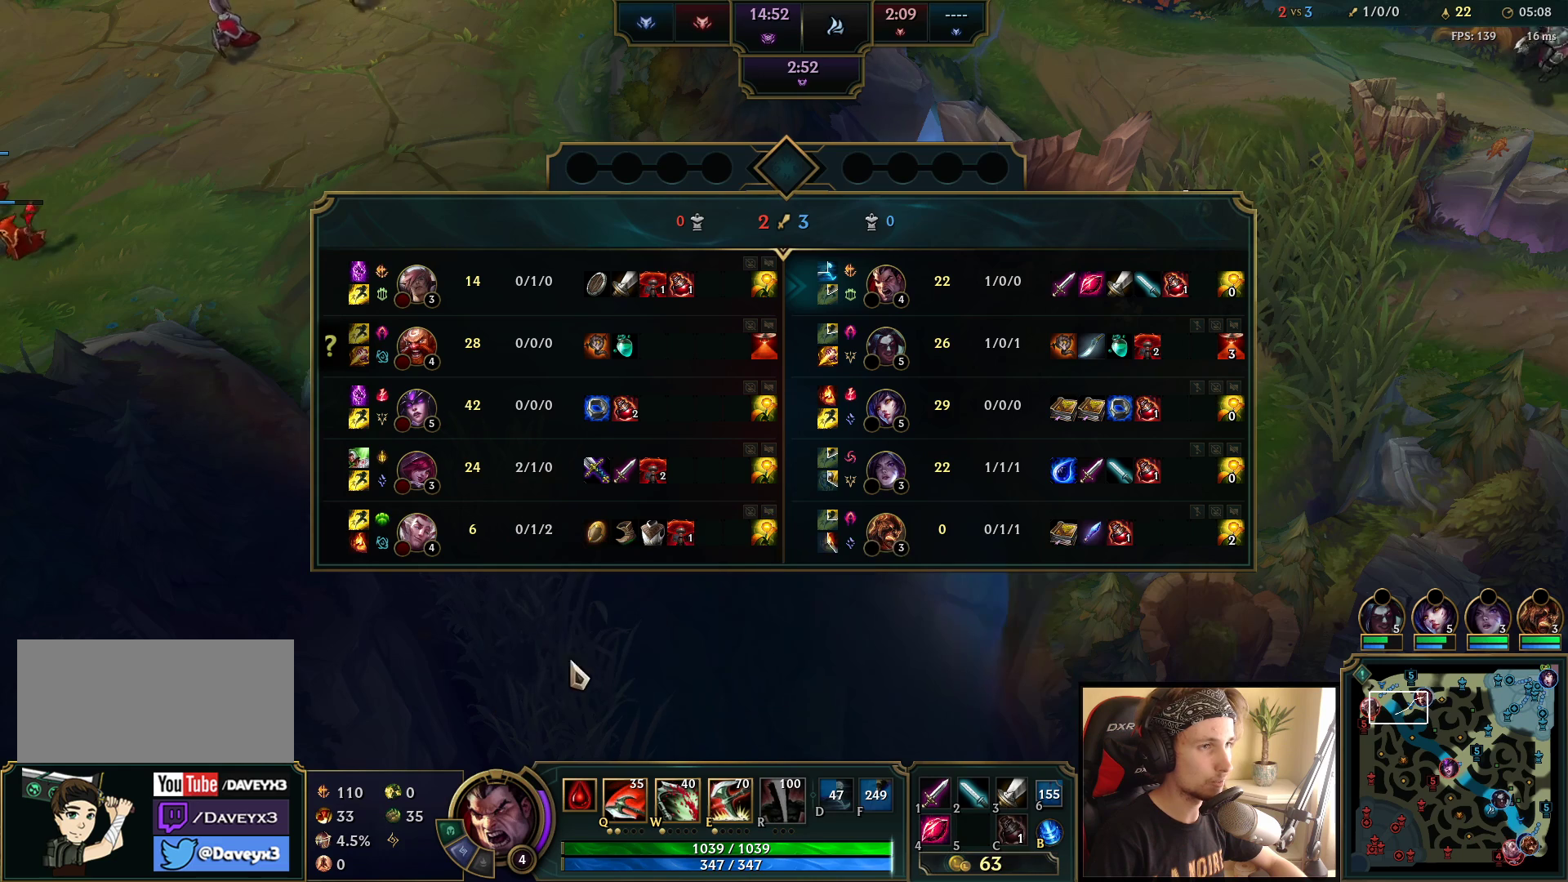
{"keys": ["tab"], "mouse": ["right"], "events": []}
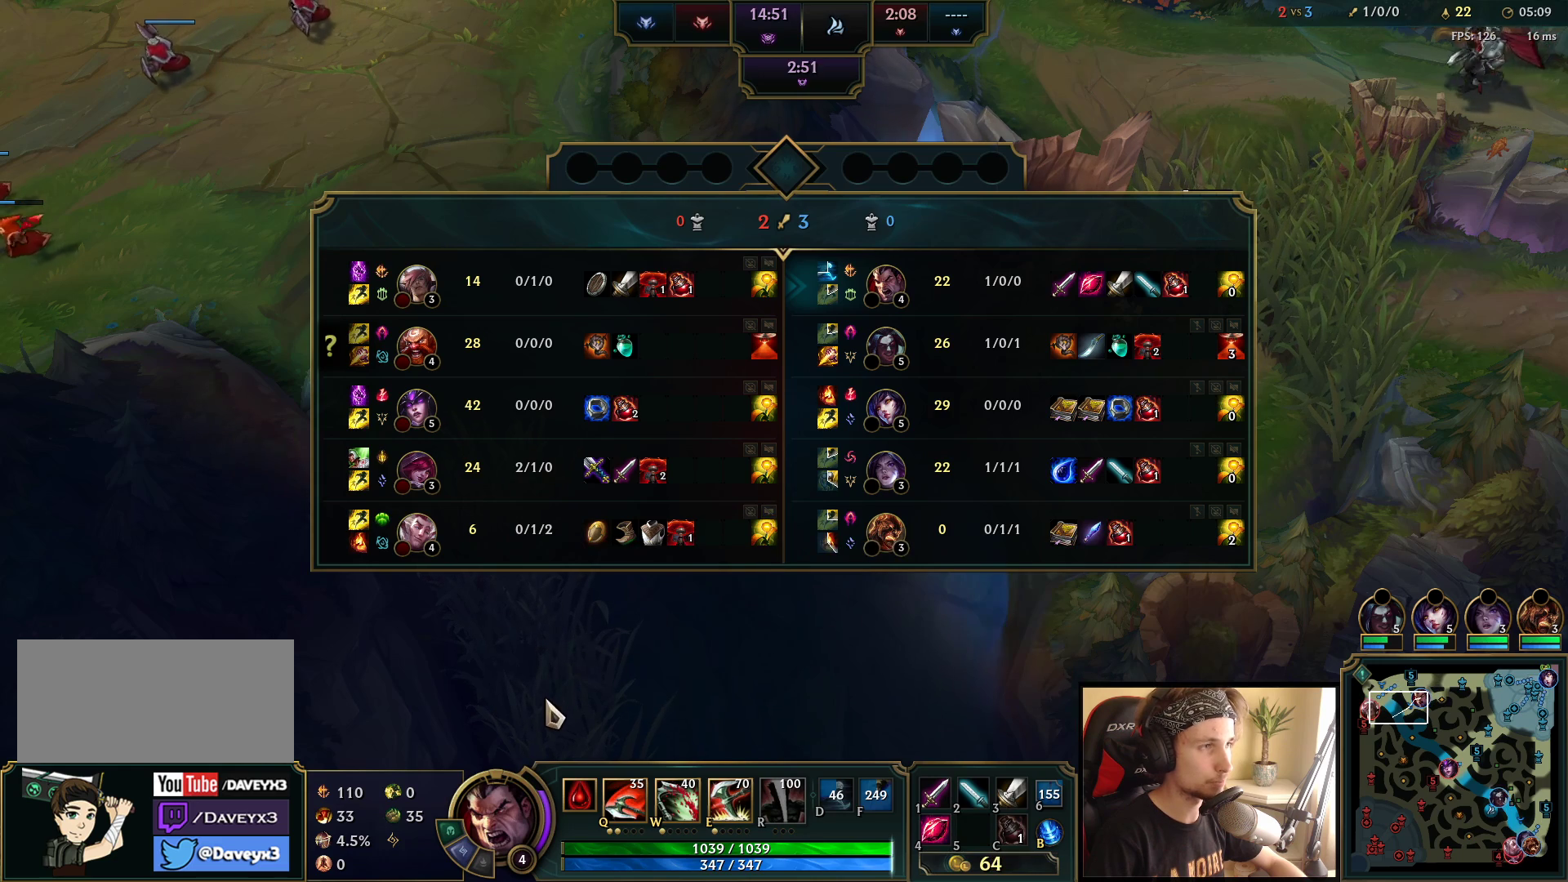
{"keys": ["tab"], "mouse": ["right"], "events": []}
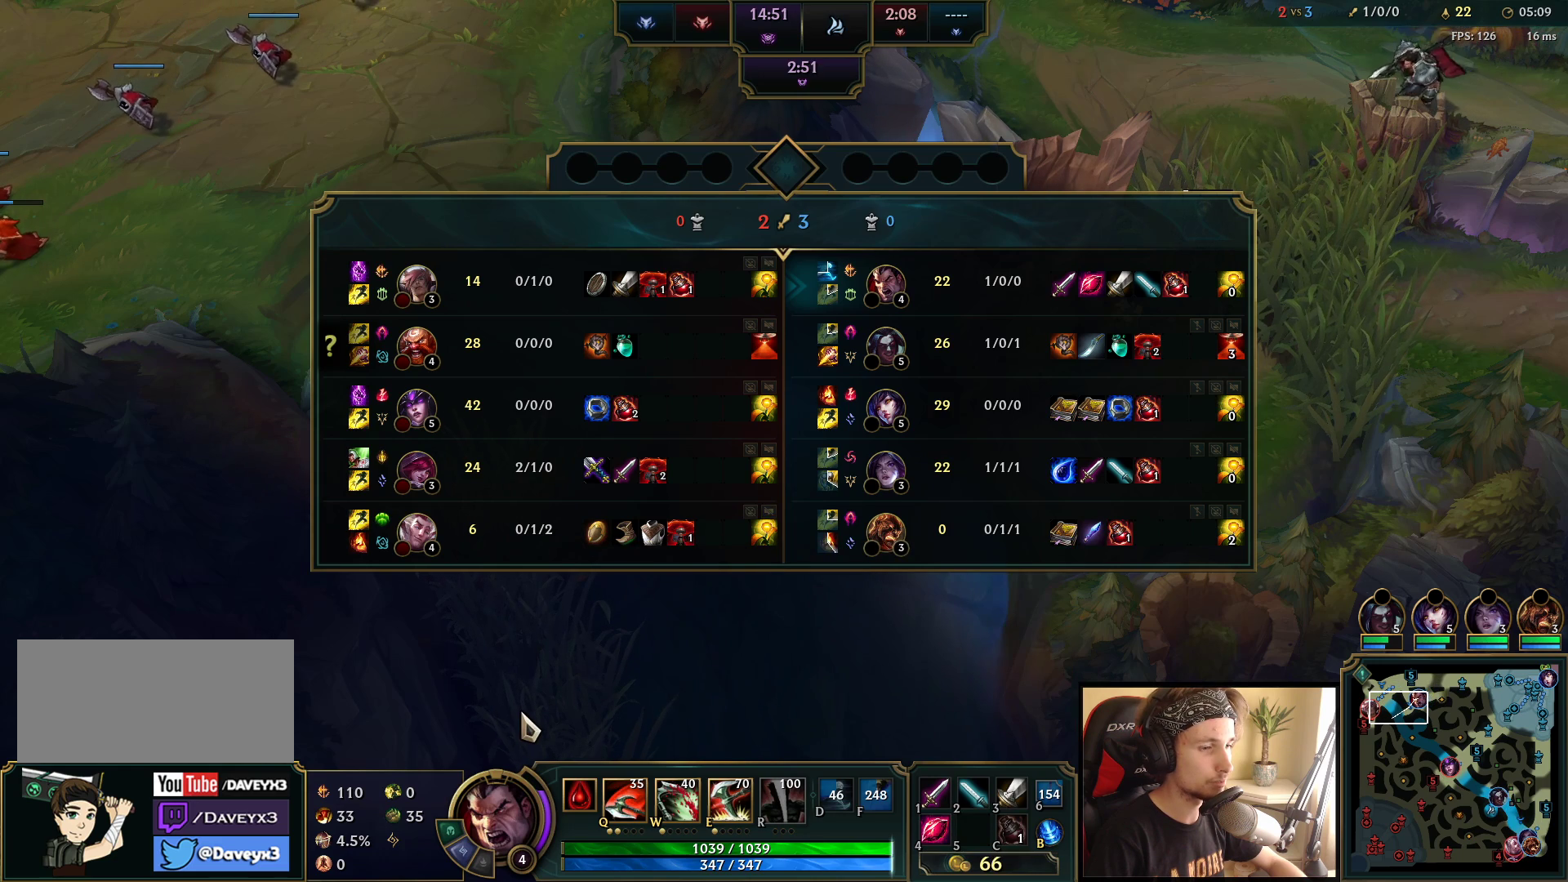
{"keys": ["tab"], "mouse": ["right"], "events": []}
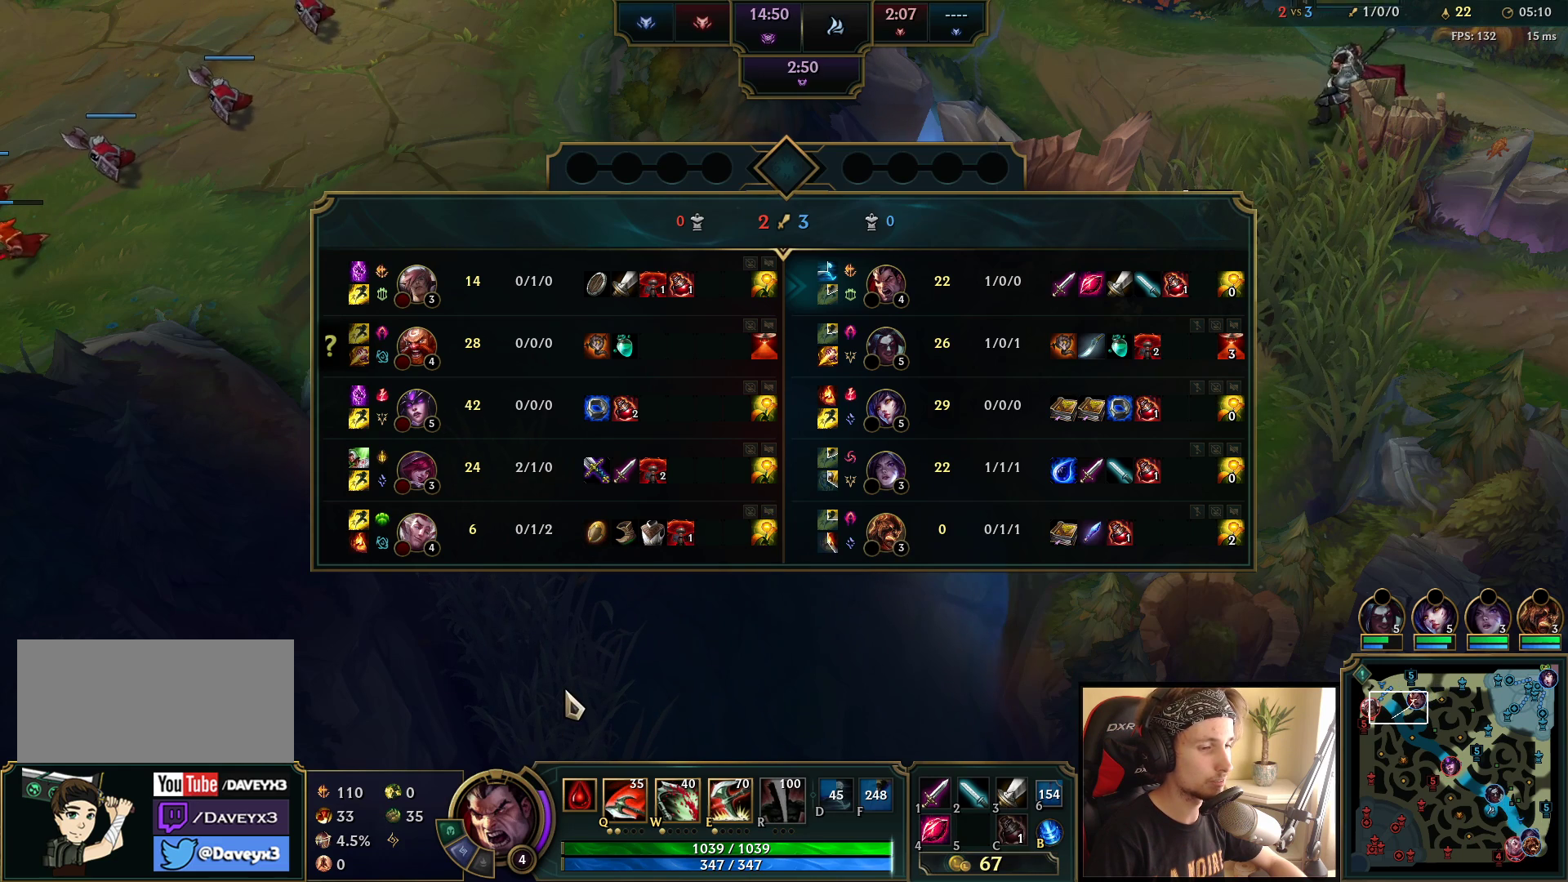
{"keys": ["tab"], "mouse": ["right"], "events": []}
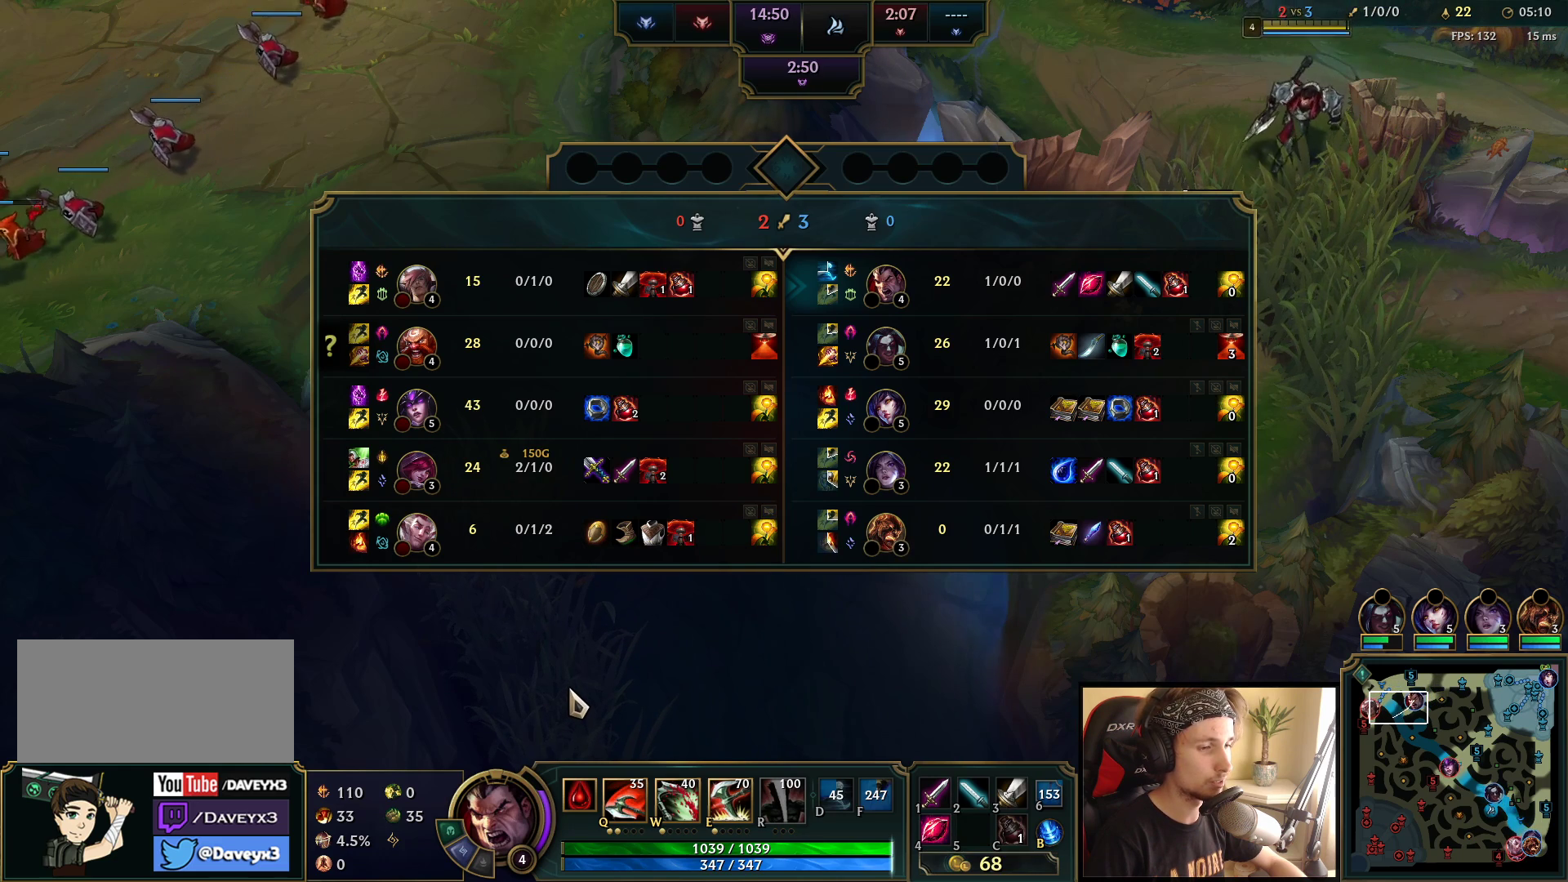
{"keys": [], "mouse": ["right"], "events": [[400, "tab", "up"]]}
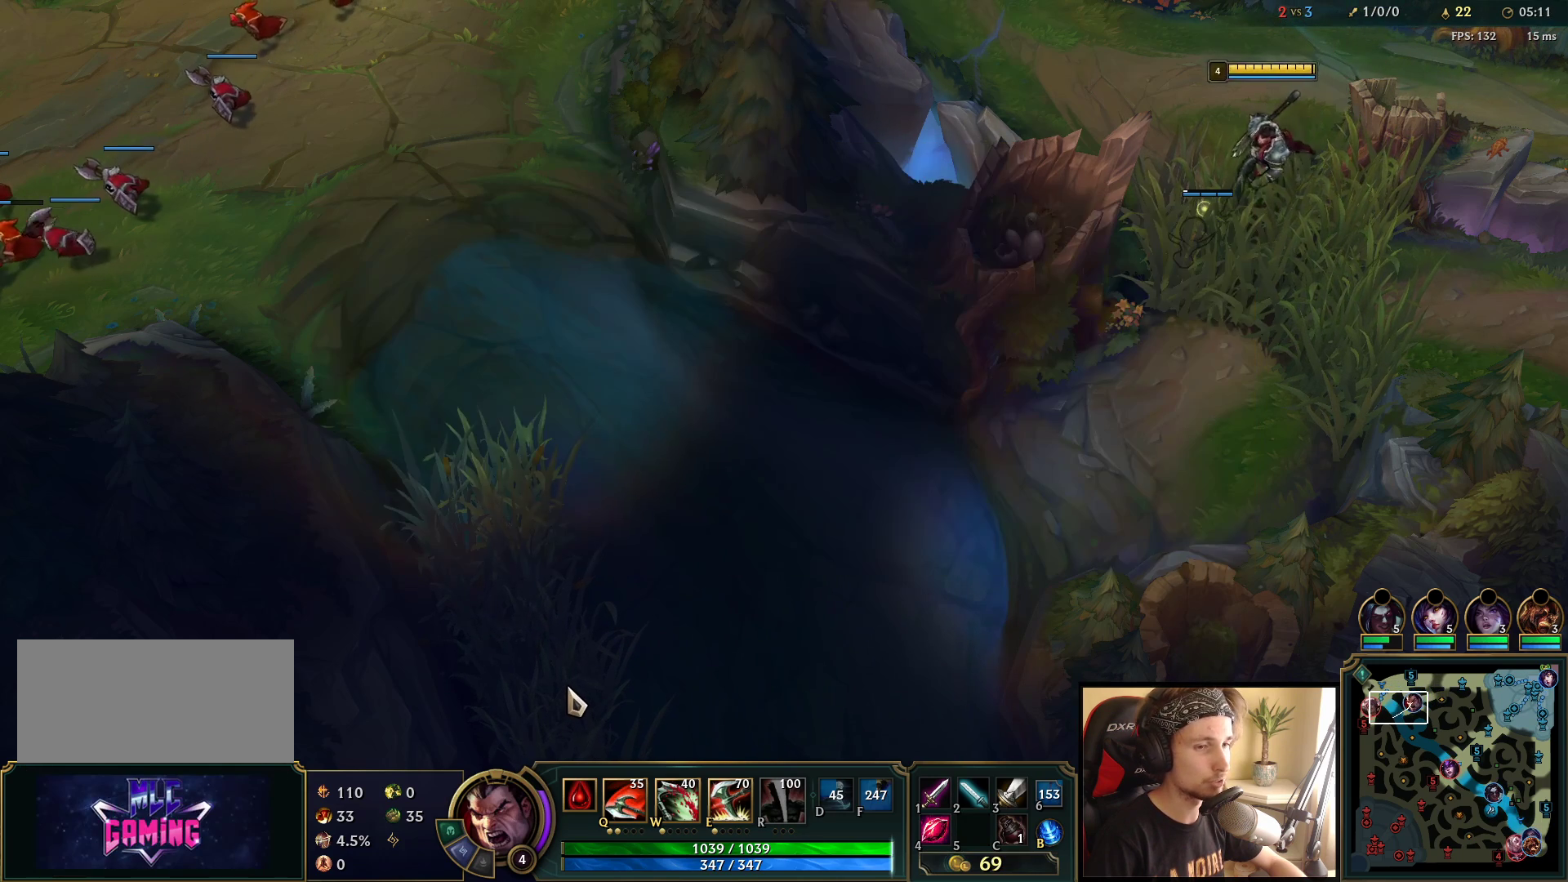
{"keys": [], "mouse": ["right"], "events": []}
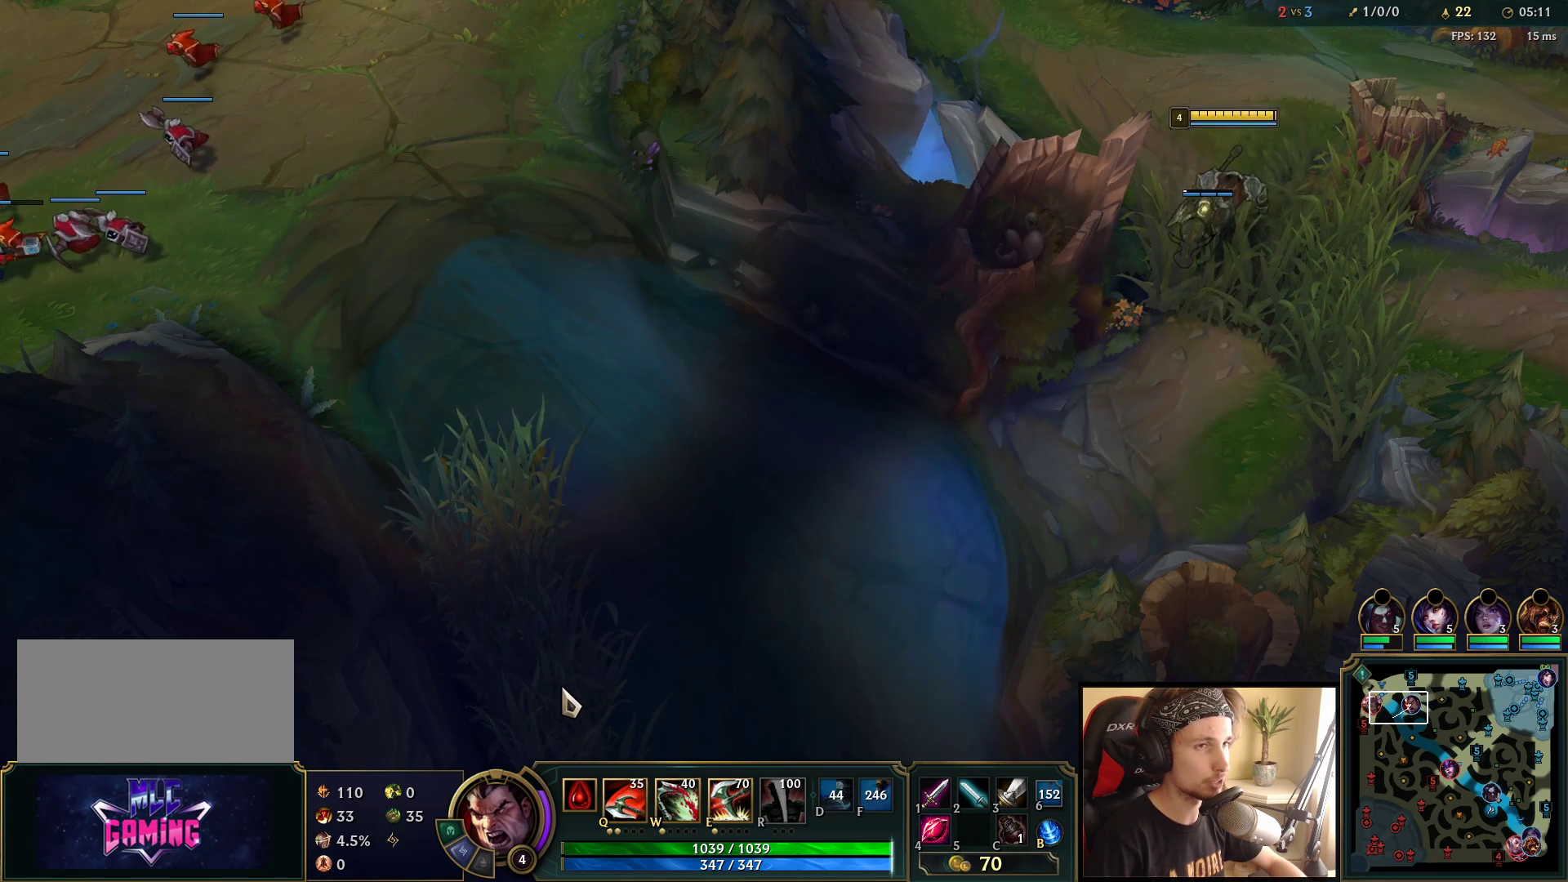
{"keys": ["tab"], "mouse": ["right"], "events": [[483, "tab", "down"]]}
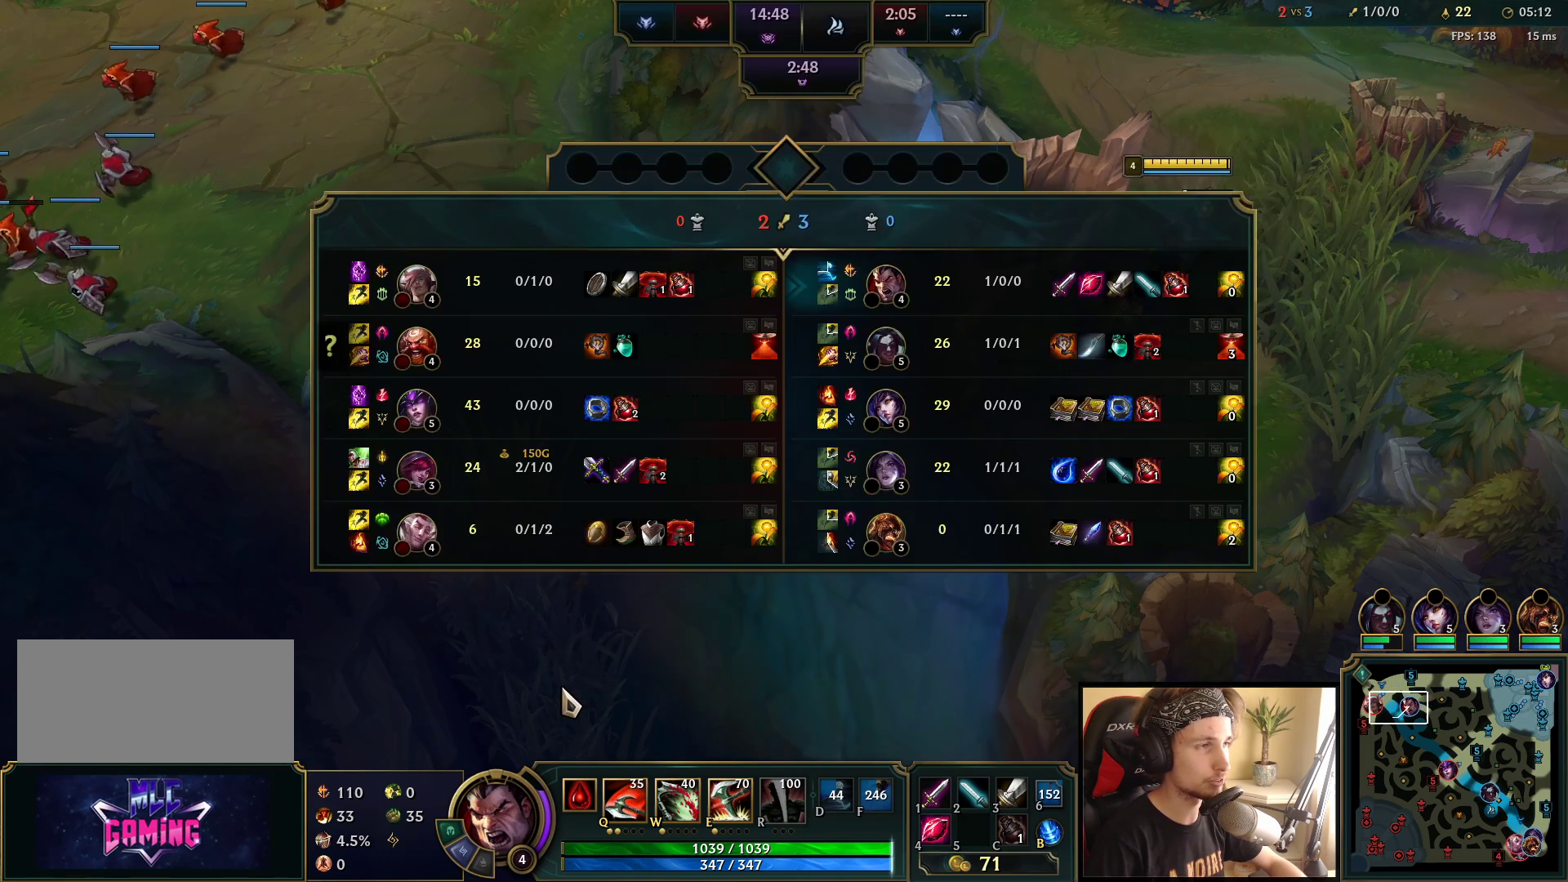
{"keys": ["tab"], "mouse": ["right"], "events": []}
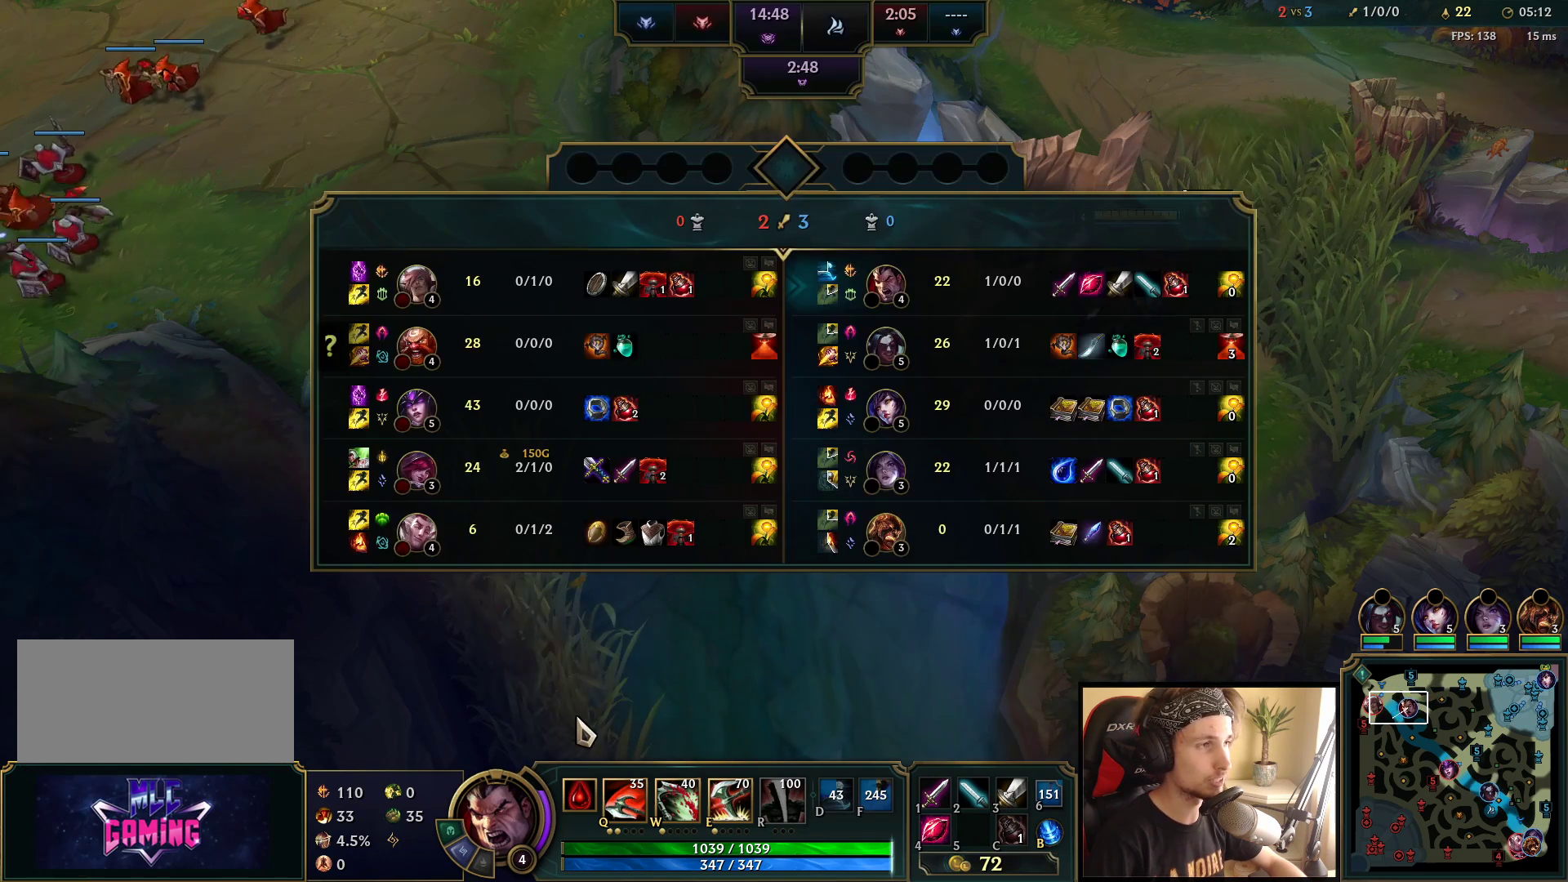
{"keys": [], "mouse": ["right"], "events": [[450, "tab", "up"]]}
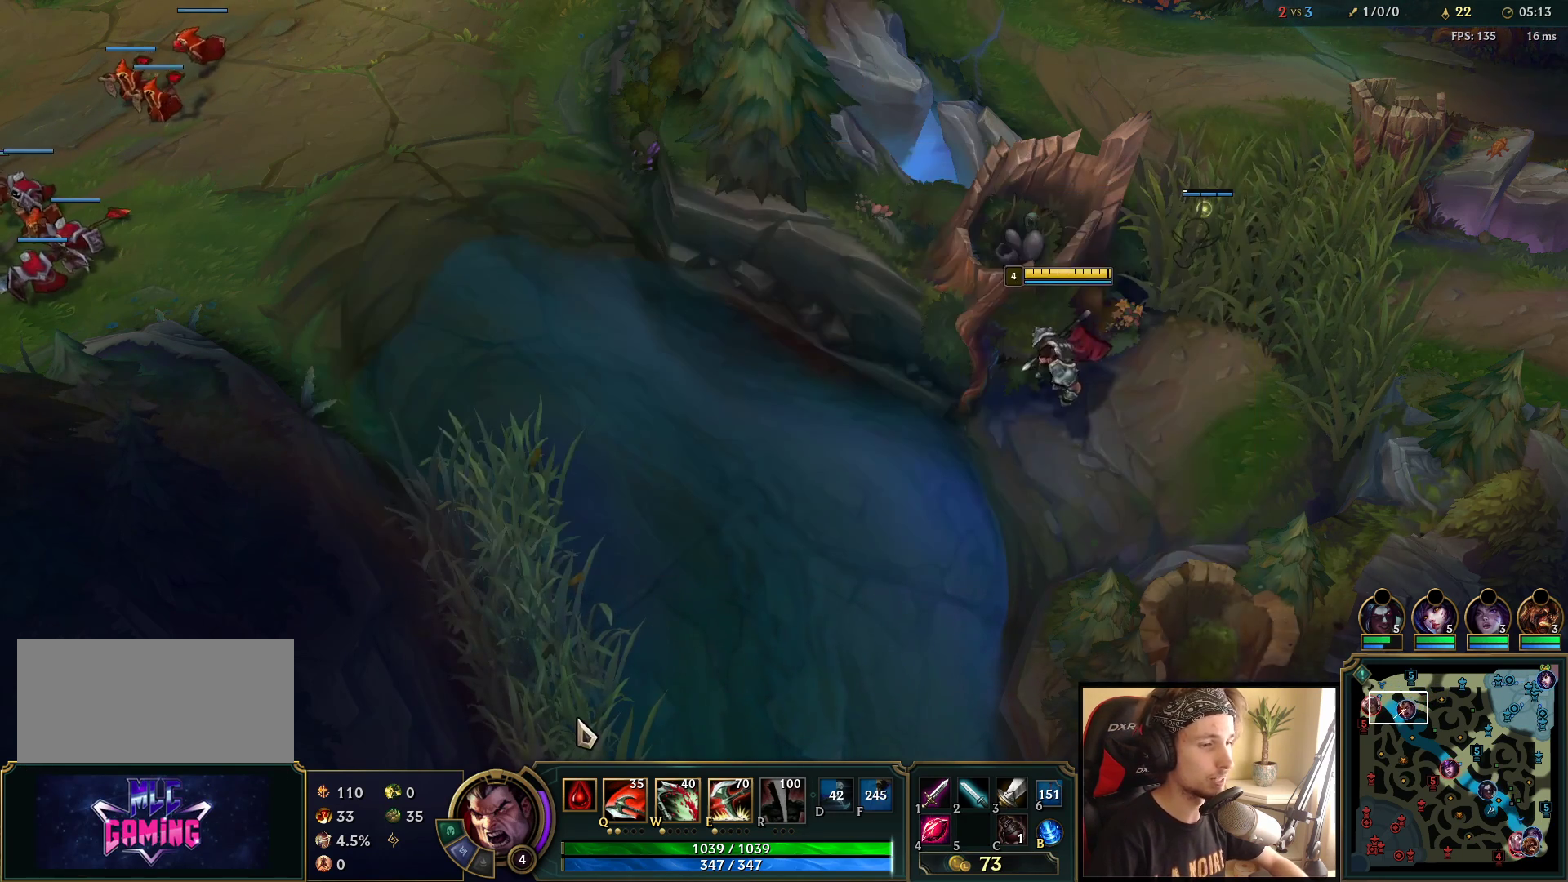
{"keys": [], "mouse": ["right"], "events": []}
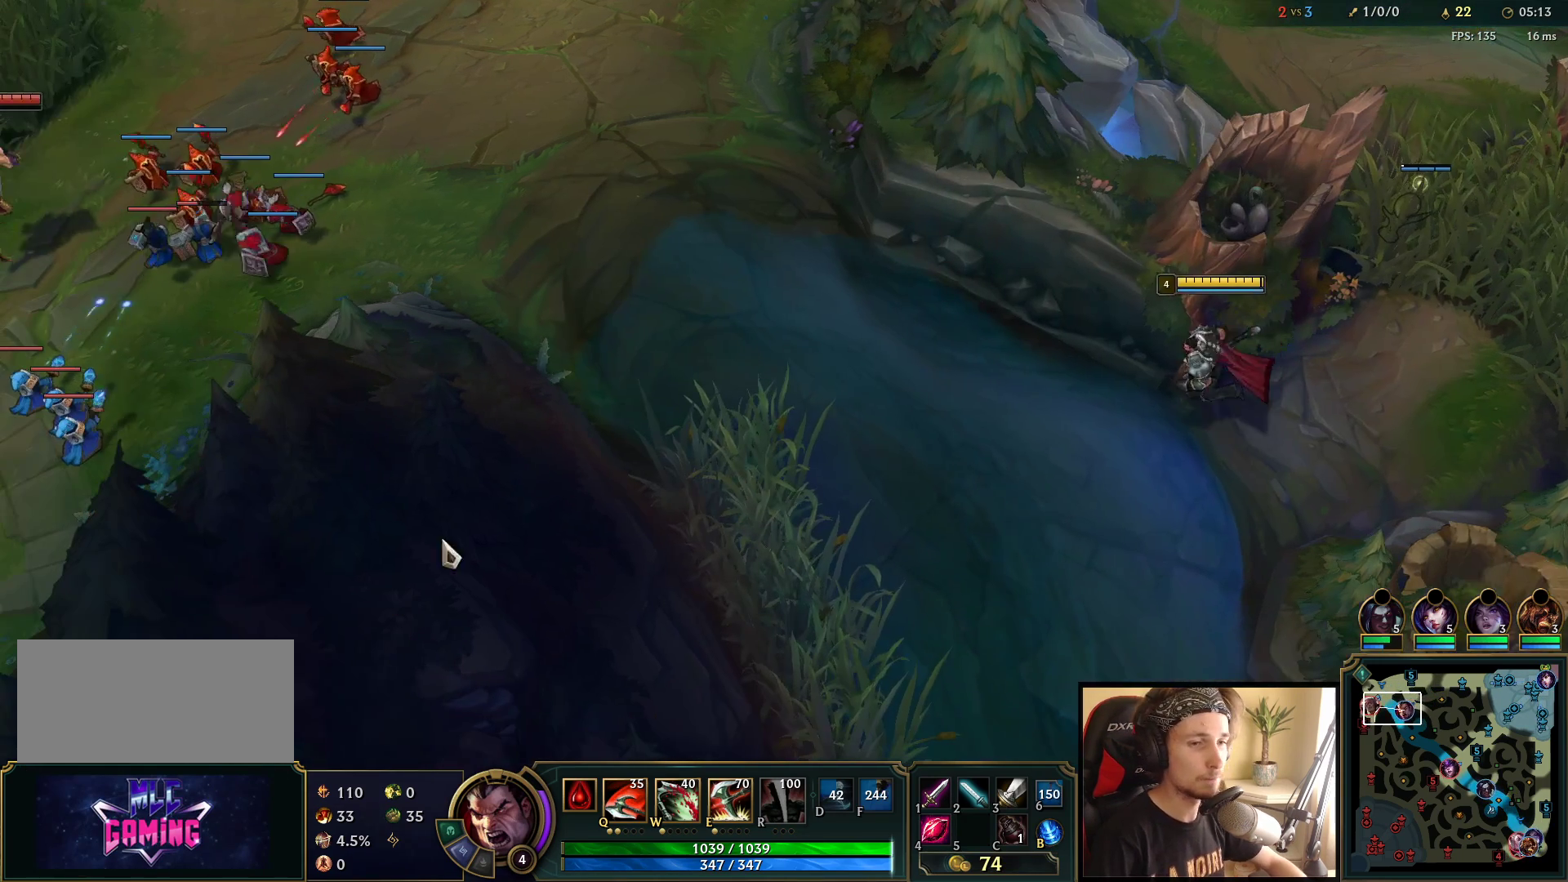
{"keys": [], "mouse": ["right"], "events": []}
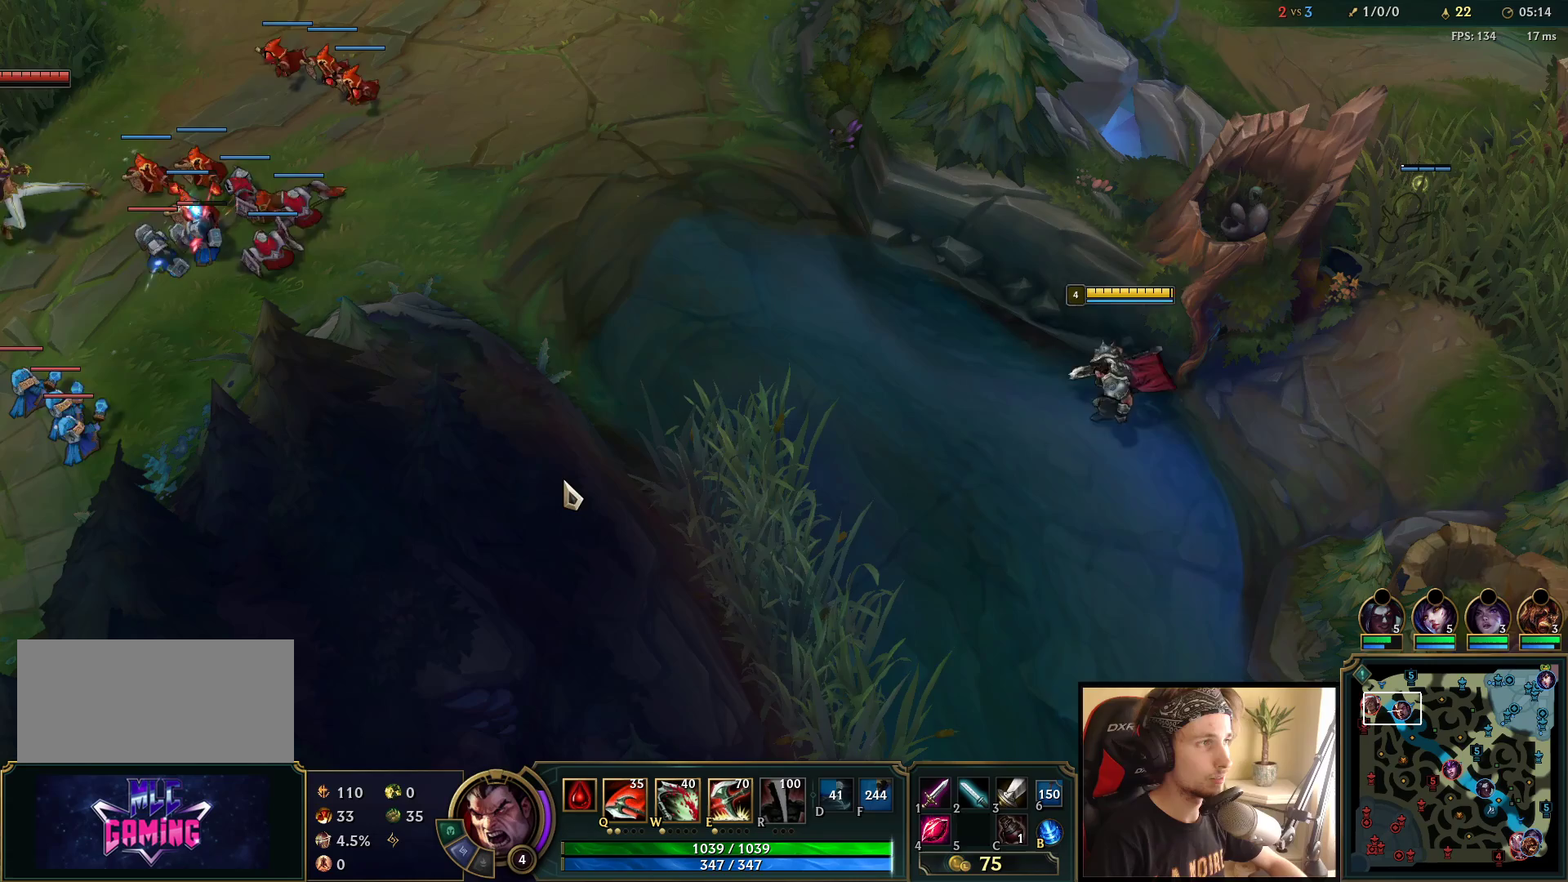
{"keys": [], "mouse": ["right"], "events": []}
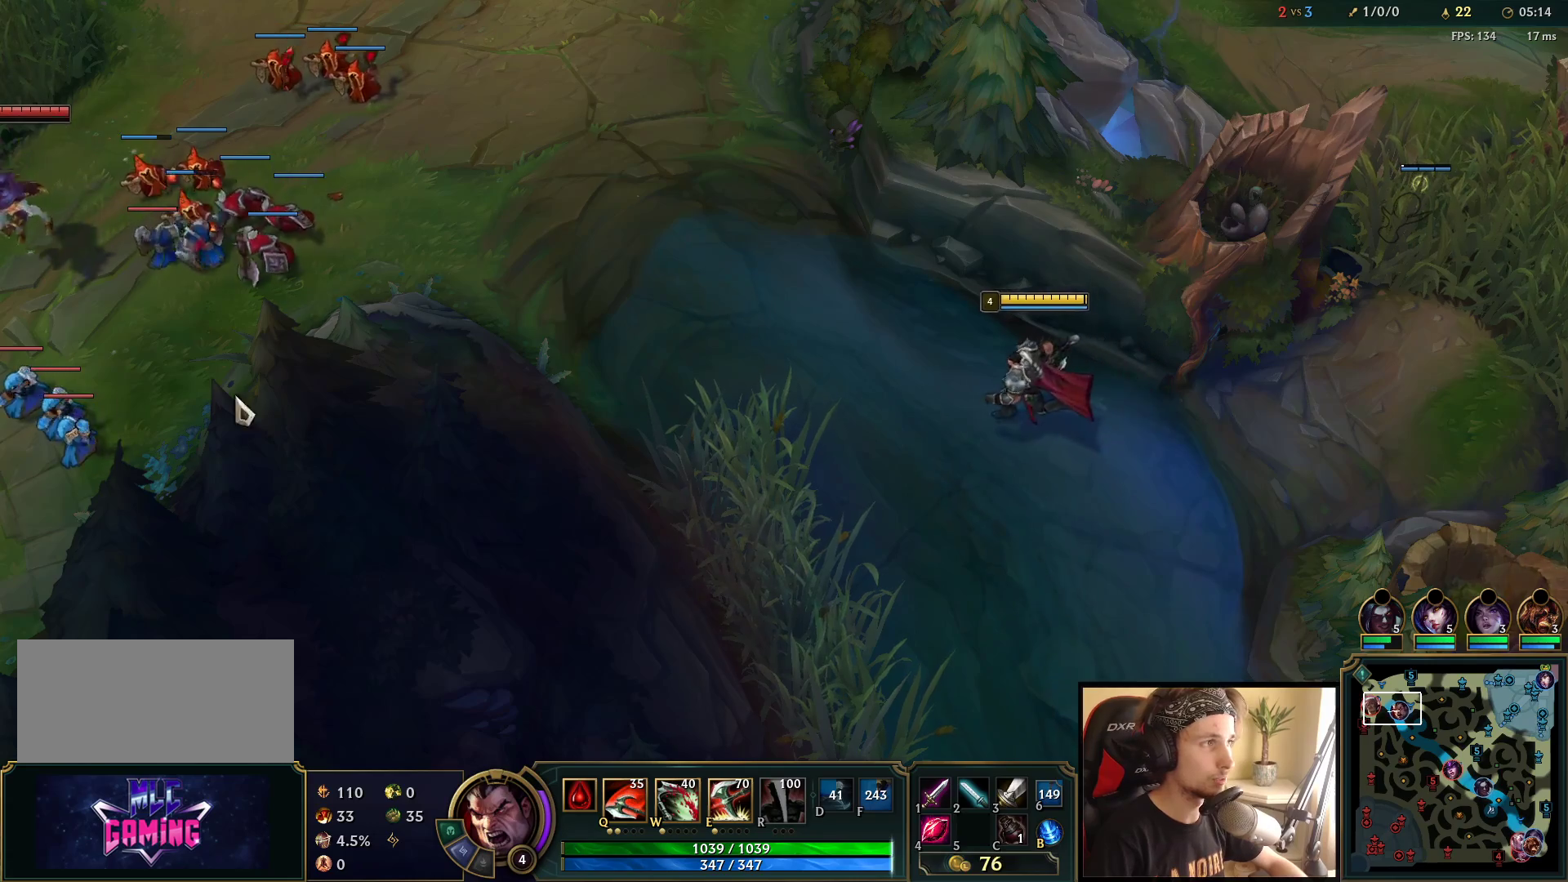
{"keys": [], "mouse": ["right"], "events": []}
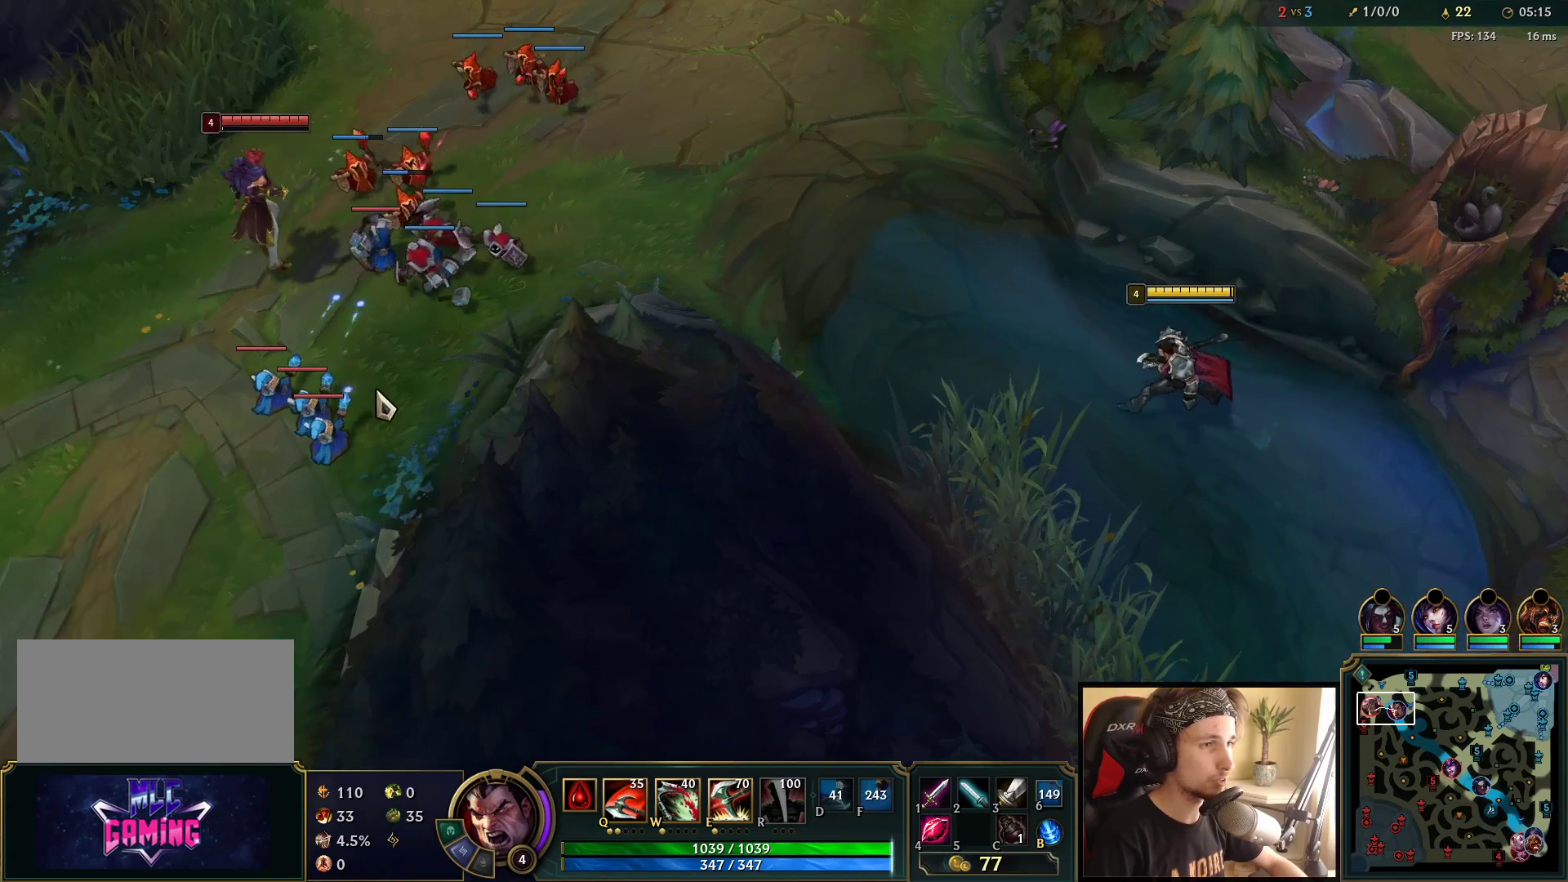
{"keys": [], "mouse": ["right"], "events": []}
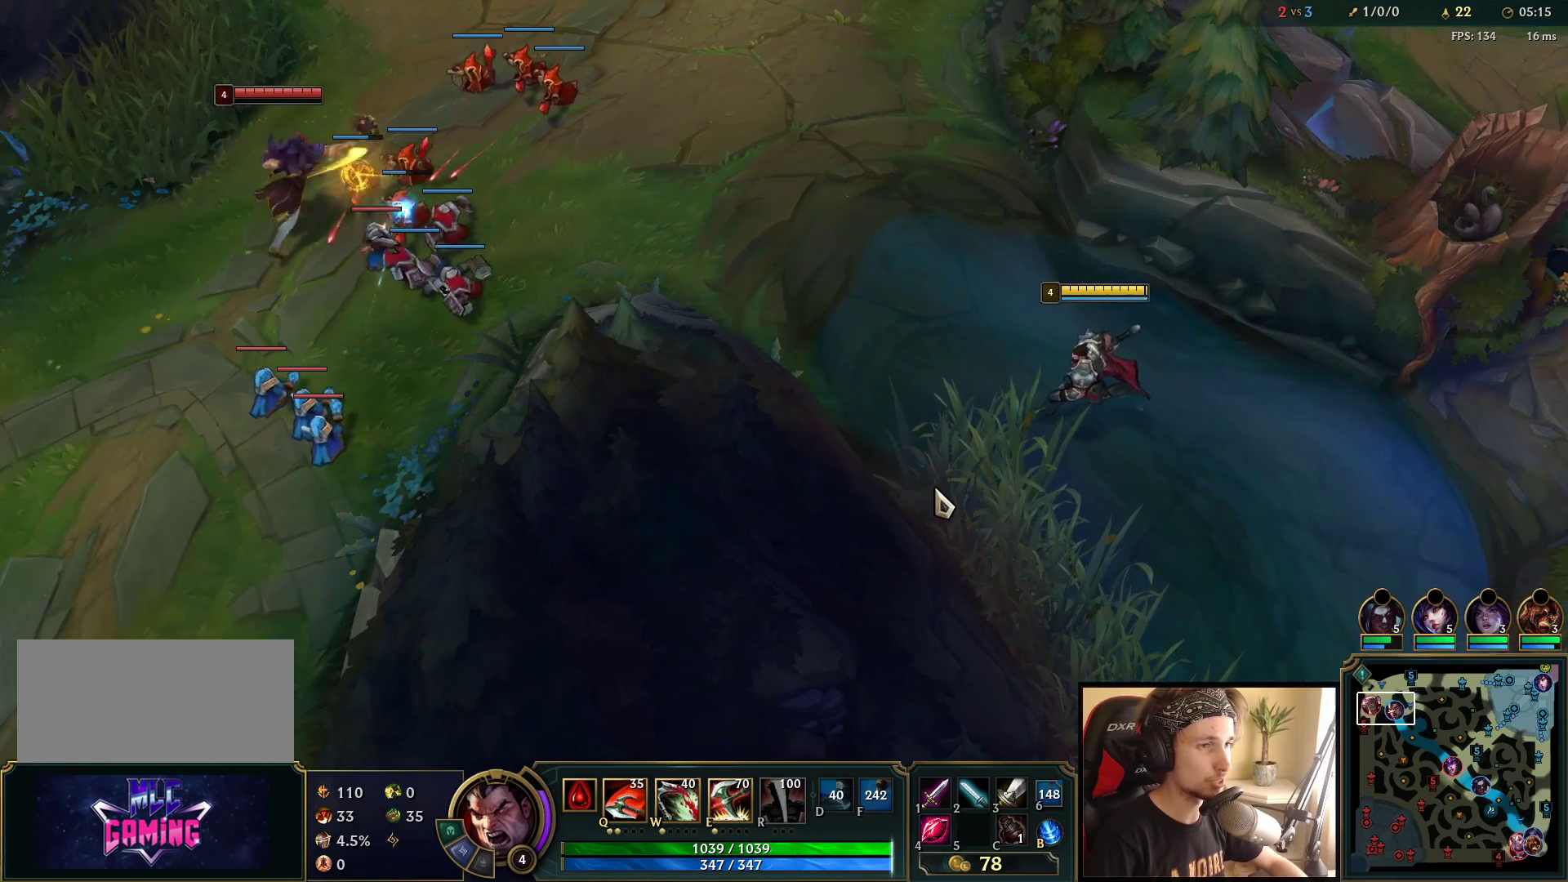
{"keys": [], "mouse": ["right"], "events": []}
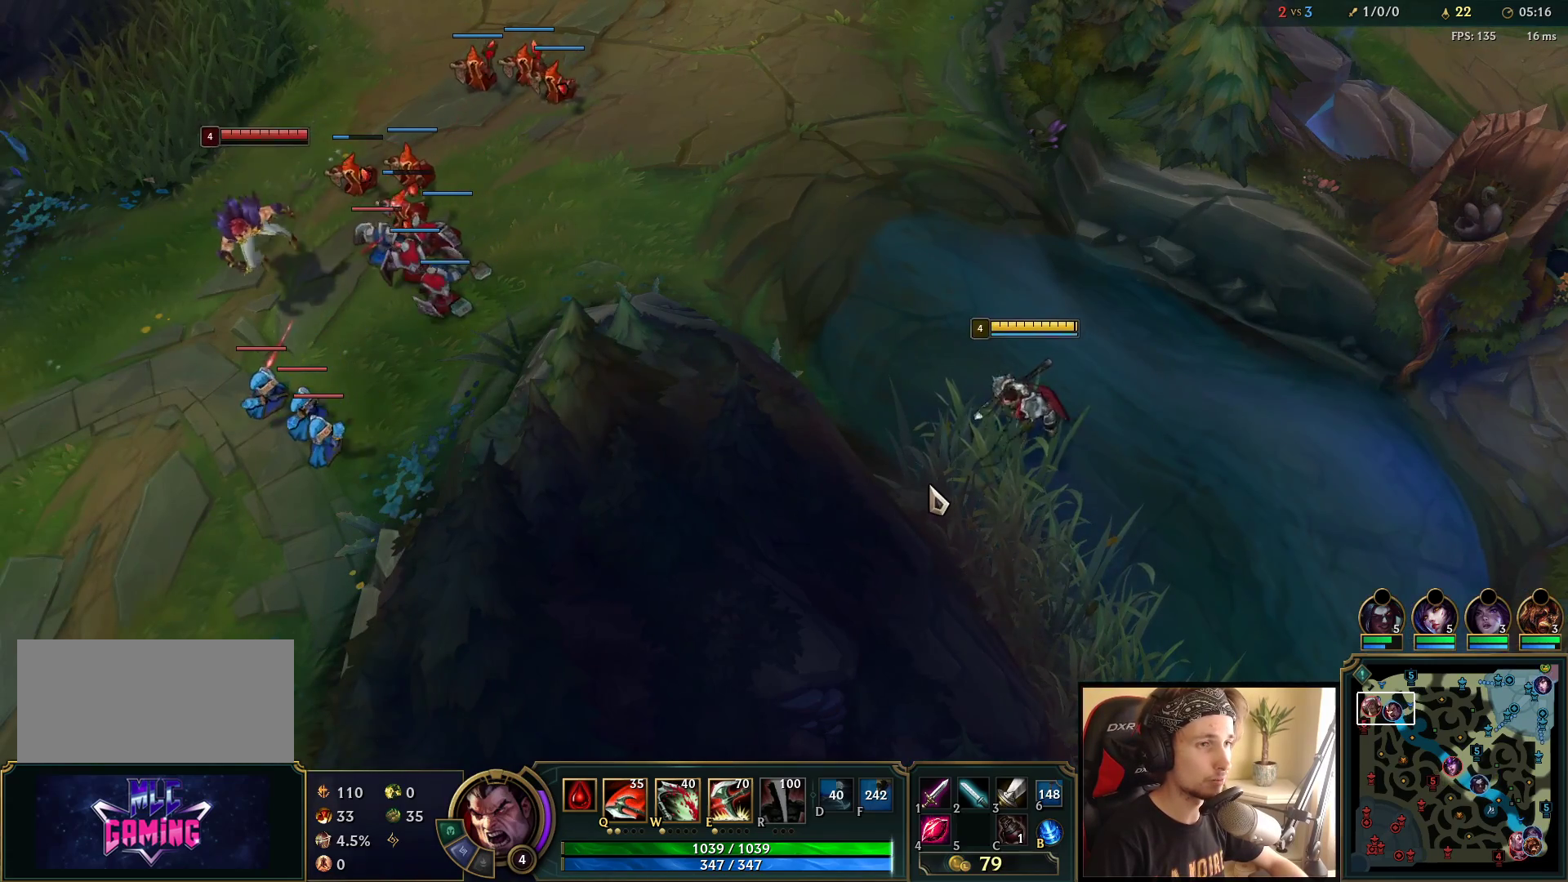
{"keys": [], "mouse": ["right"], "events": []}